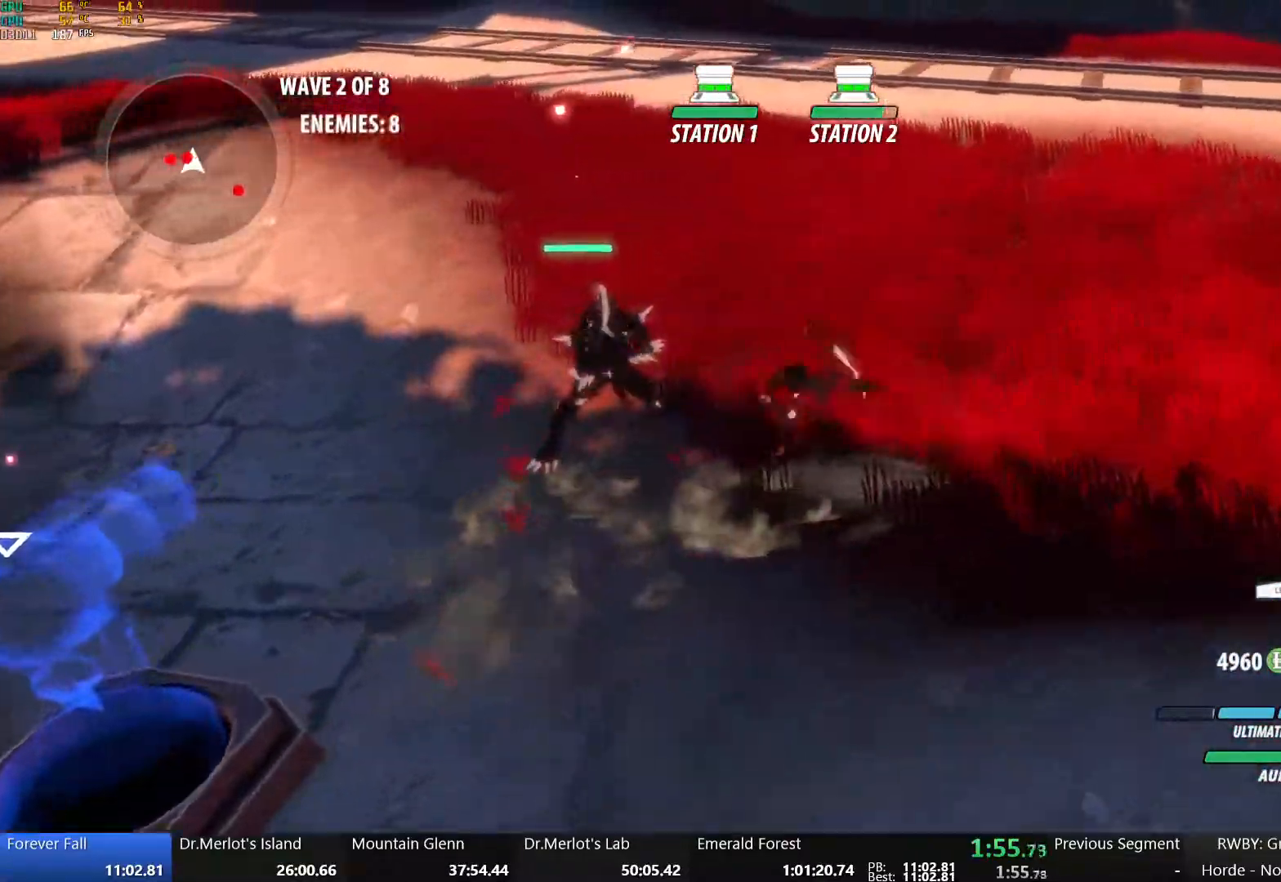
Gameplay with a controller (Xbox layout); each line is a JSON object with the inputs held at the frame after it. "events" lists button and stick changes between this image and that frame as [ms after this image, input, new state], when the widget could be followed in between.
{"buttons": [], "left_stick": "center", "right_stick": "center", "events": [[100, "L2", "up"], [117, "left_stick", "center"], [167, "Y", "up"], [217, "L2", "down"], [333, "L2", "up"]]}
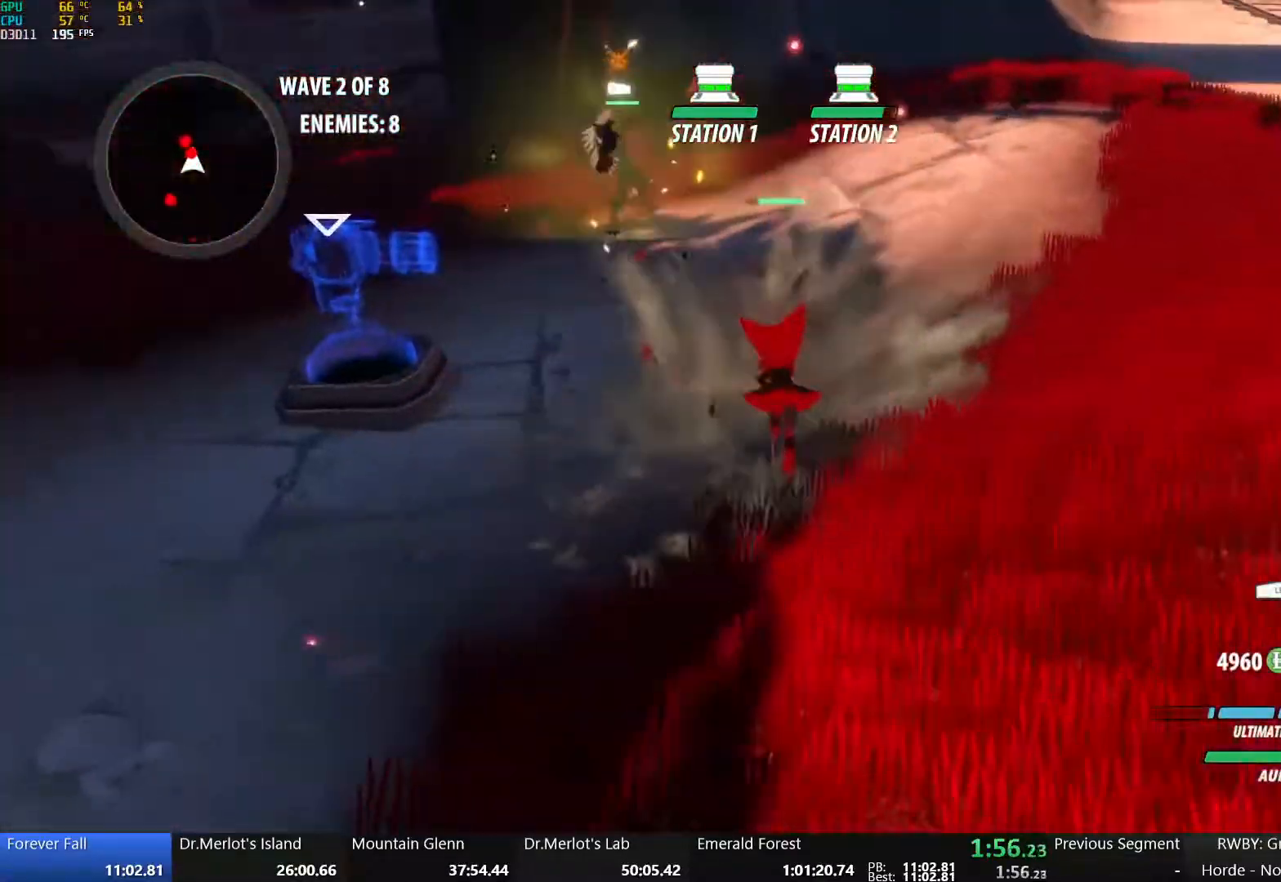
{"buttons": ["B"], "left_stick": "down", "right_stick": "center", "events": [[167, "B", "down"], [217, "left_stick", "left"], [283, "B", "up"], [300, "left_stick", "down-left"], [317, "A", "down"], [350, "R2", "down"], [400, "left_stick", "down"], [433, "B", "down"], [450, "A", "up"], [467, "R2", "up"]]}
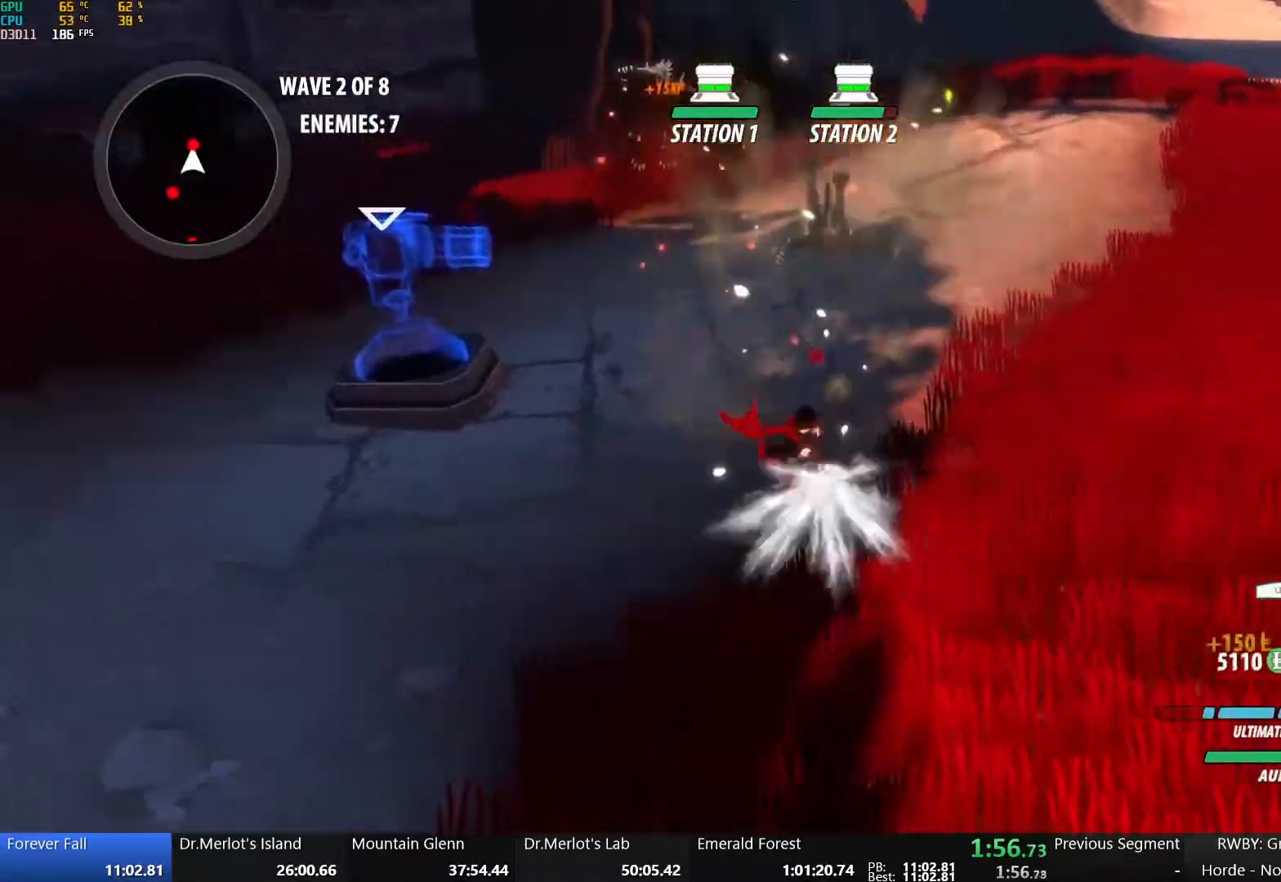
{"buttons": ["B", "Y", "L1"], "left_stick": "up-right", "right_stick": "center", "events": [[50, "B", "up"], [67, "A", "down"], [83, "left_stick", "down-right"], [100, "R2", "down"], [167, "B", "down"], [183, "A", "up"], [217, "R2", "up"], [250, "left_stick", "up-right"], [300, "B", "up"], [317, "A", "down"], [333, "L1", "down"], [417, "A", "up"], [417, "Y", "down"], [467, "B", "down"]]}
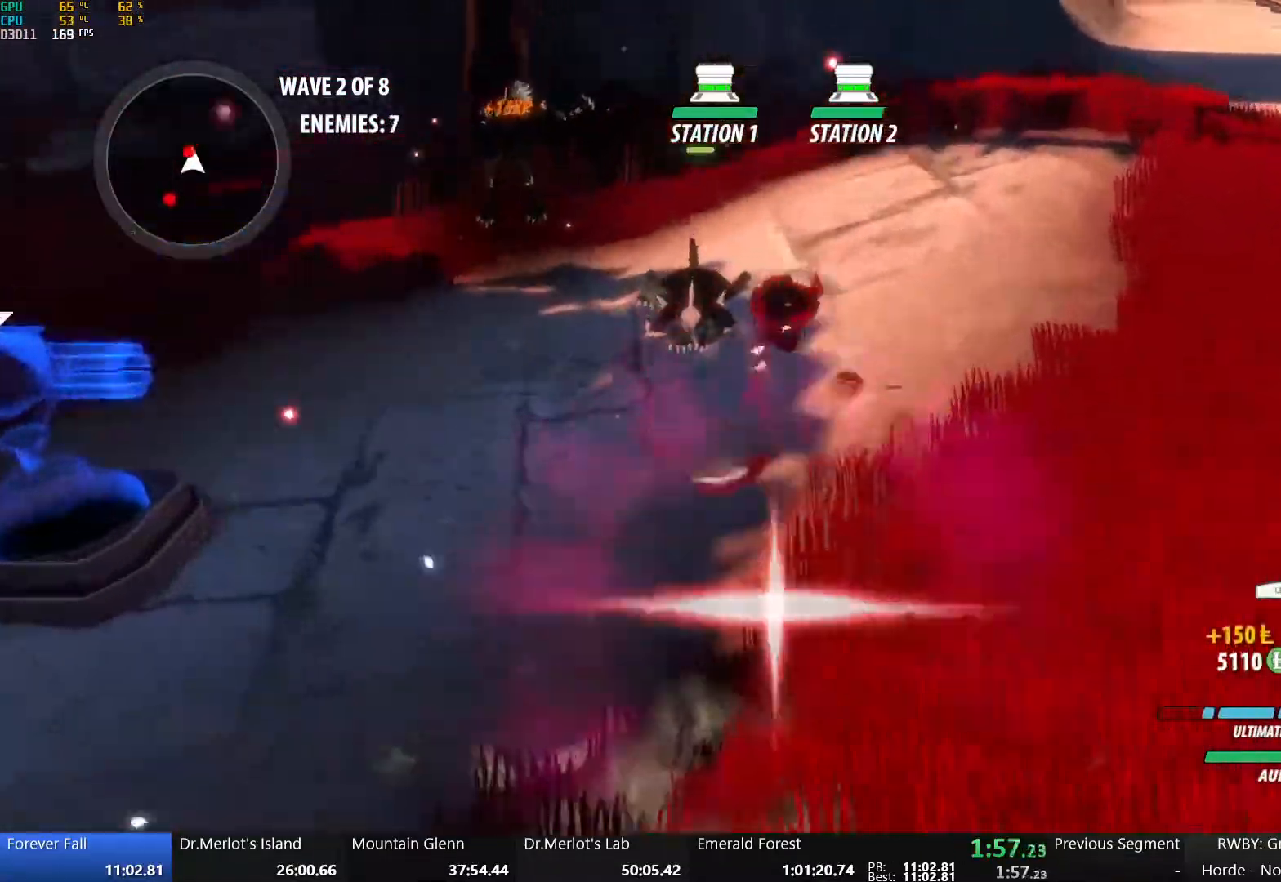
{"buttons": ["X"], "left_stick": "up-left", "right_stick": "center", "events": [[33, "Y", "up"], [83, "L1", "up"], [117, "left_stick", "up"], [167, "B", "up"], [483, "X", "down"], [483, "left_stick", "up-left"]]}
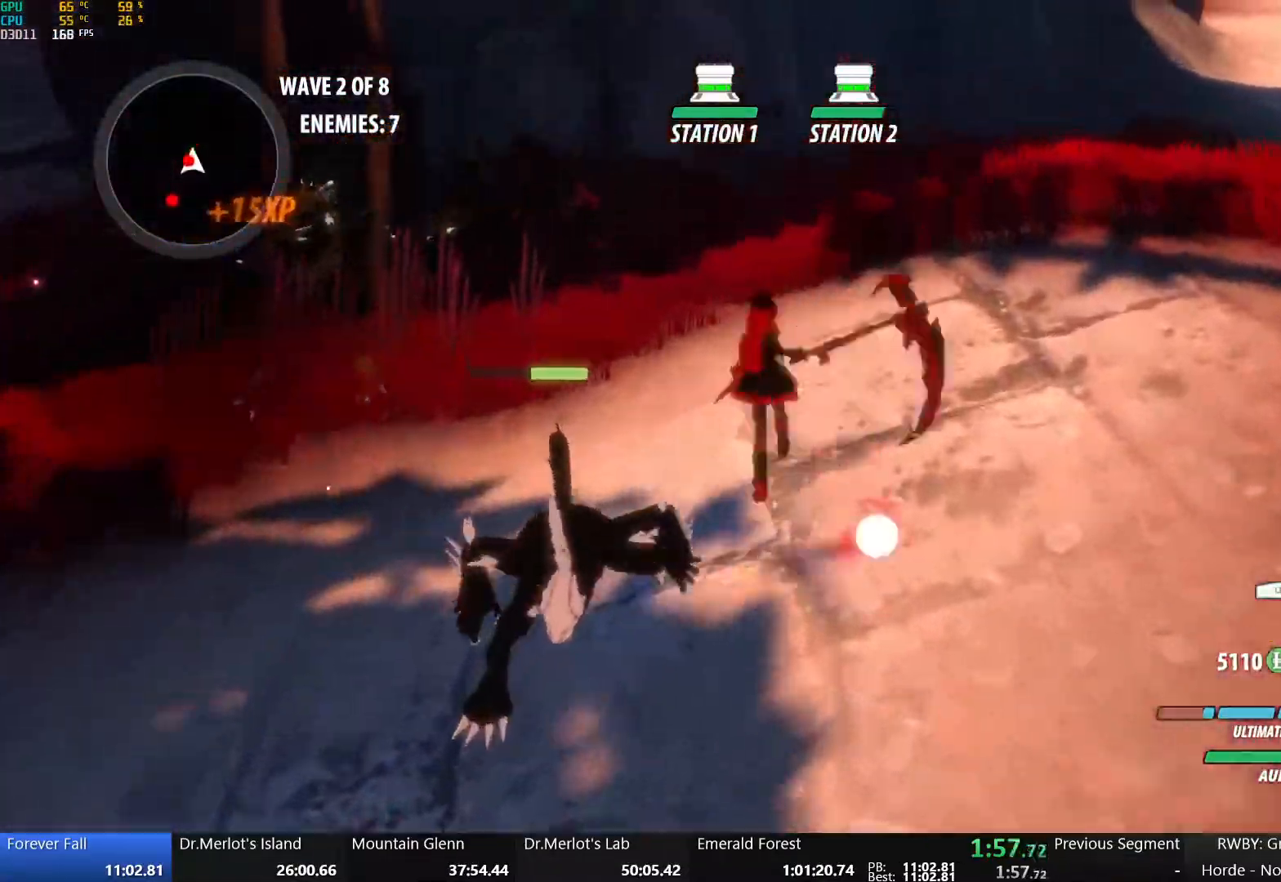
{"buttons": [], "left_stick": "left", "right_stick": "center", "events": [[117, "X", "up"], [200, "X", "down"], [300, "X", "up"], [367, "X", "down"], [483, "left_stick", "left"], [500, "X", "up"]]}
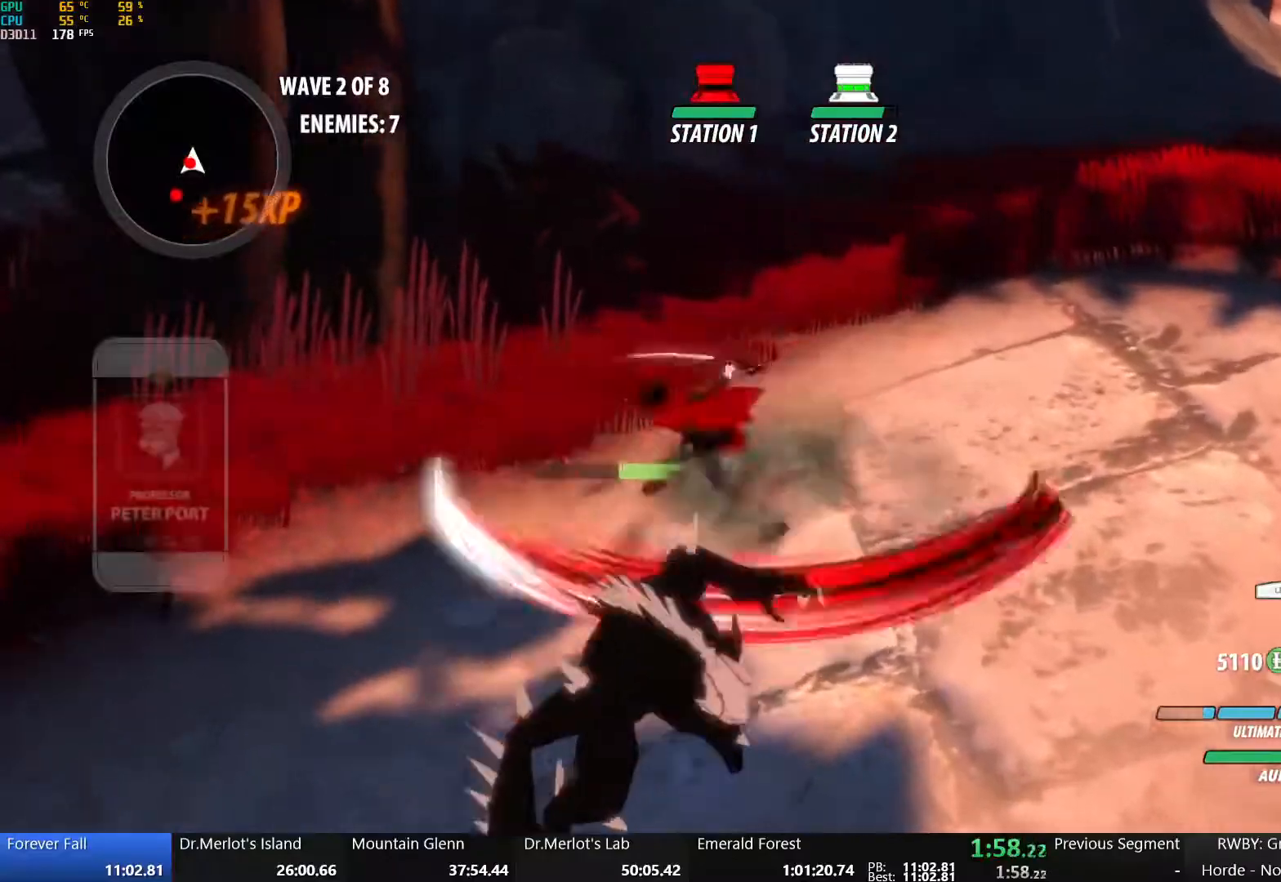
{"buttons": [], "left_stick": "center", "right_stick": "center", "events": [[17, "left_stick", "down-left"], [83, "Y", "down"], [150, "left_stick", "down"], [217, "Y", "up"], [233, "L2", "down"], [317, "left_stick", "center"], [333, "L2", "up"], [417, "L2", "down"], [500, "L2", "up"]]}
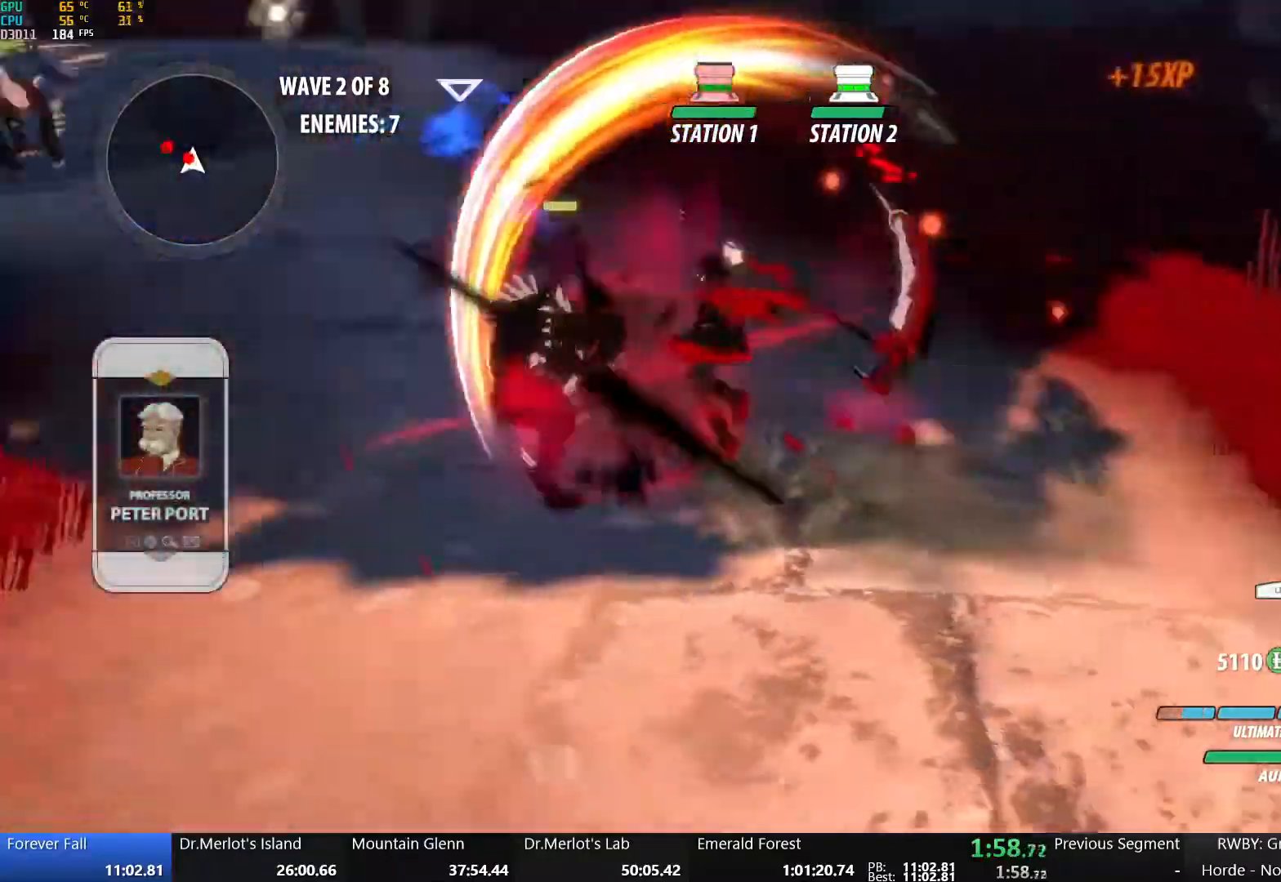
{"buttons": ["B"], "left_stick": "center", "right_stick": "center", "events": [[450, "B", "down"]]}
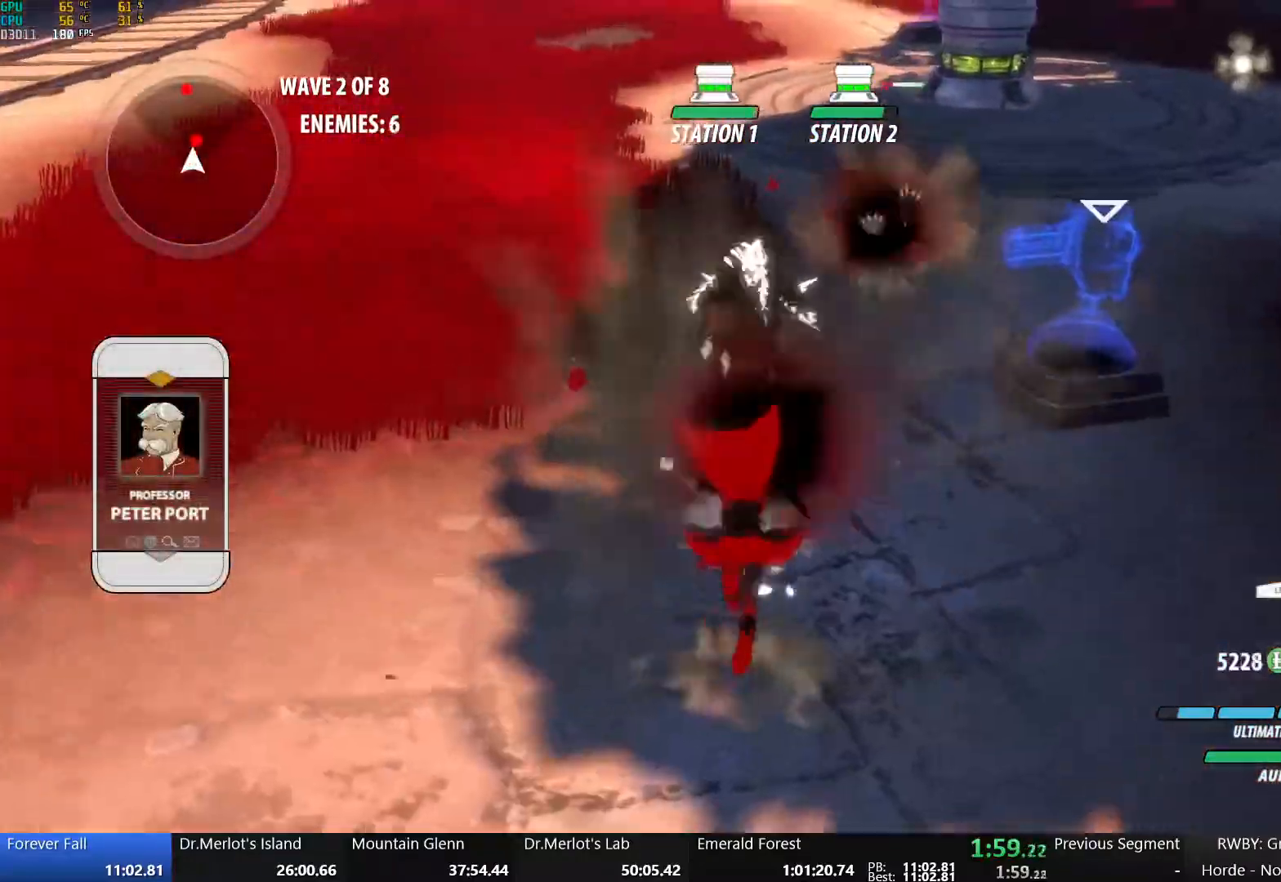
{"buttons": ["A", "L1", "R2"], "left_stick": "up", "right_stick": "center", "events": [[33, "left_stick", "up"], [67, "B", "up"], [100, "A", "down"], [133, "L1", "down"], [183, "R2", "down"], [233, "A", "up"], [233, "B", "down"], [283, "L1", "up"], [300, "R2", "up"], [367, "B", "up"], [400, "A", "down"], [417, "L1", "down"], [467, "R2", "down"]]}
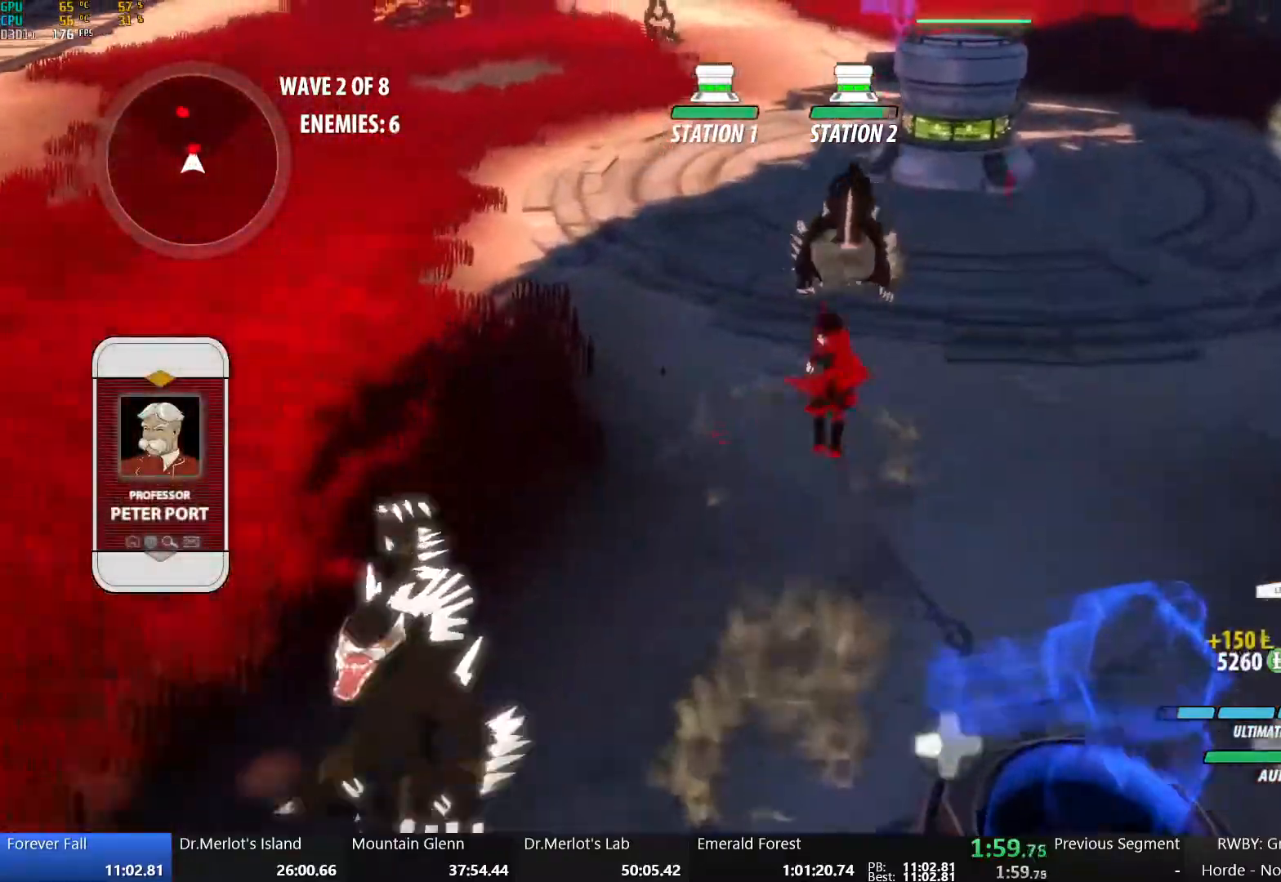
{"buttons": ["X"], "left_stick": "up", "right_stick": "center", "events": [[33, "A", "up"], [33, "B", "down"], [83, "L1", "up"], [100, "R2", "up"], [133, "B", "up"], [250, "X", "down"], [367, "X", "up"], [433, "X", "down"]]}
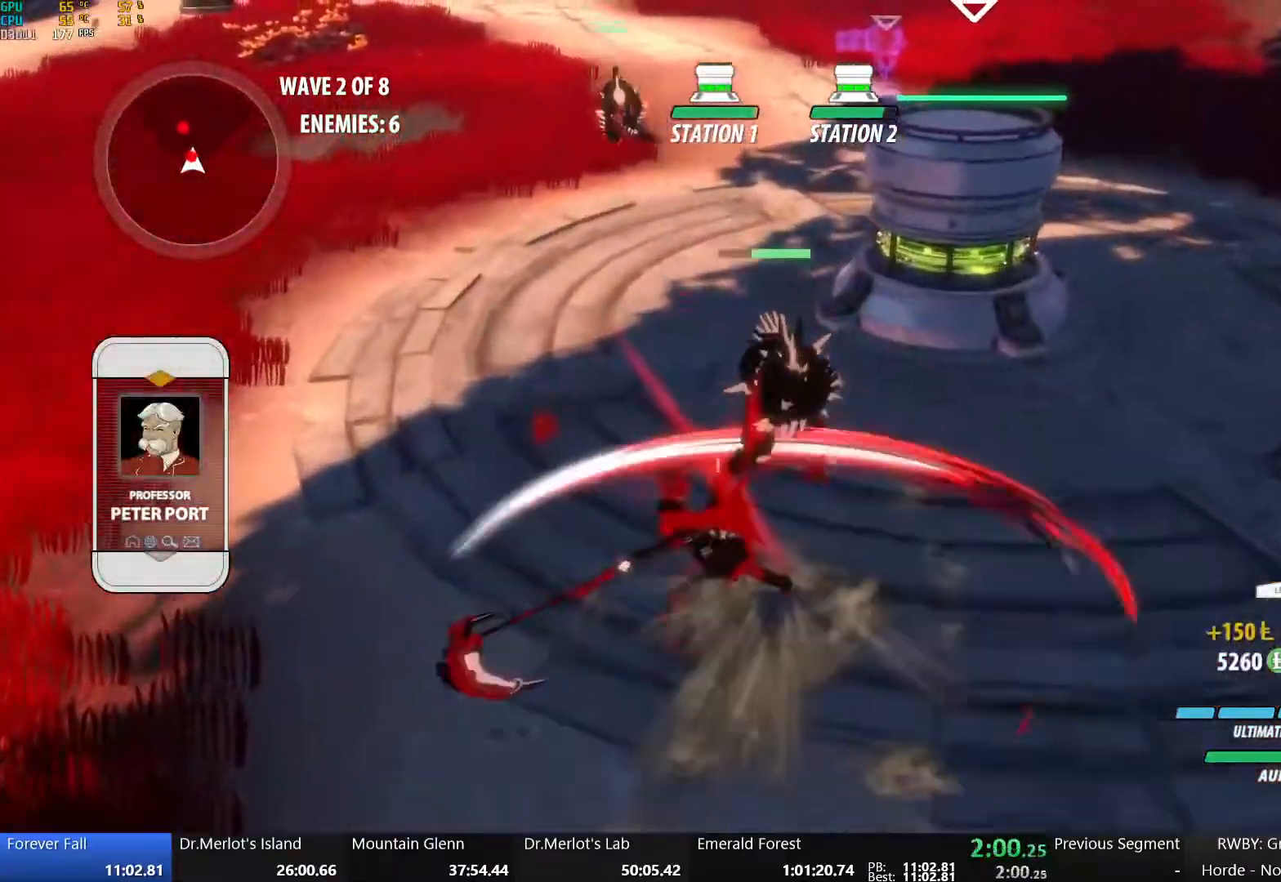
{"buttons": ["L1"], "left_stick": "up", "right_stick": "center", "events": [[67, "X", "up"], [133, "X", "down"], [300, "X", "up"], [483, "L1", "down"]]}
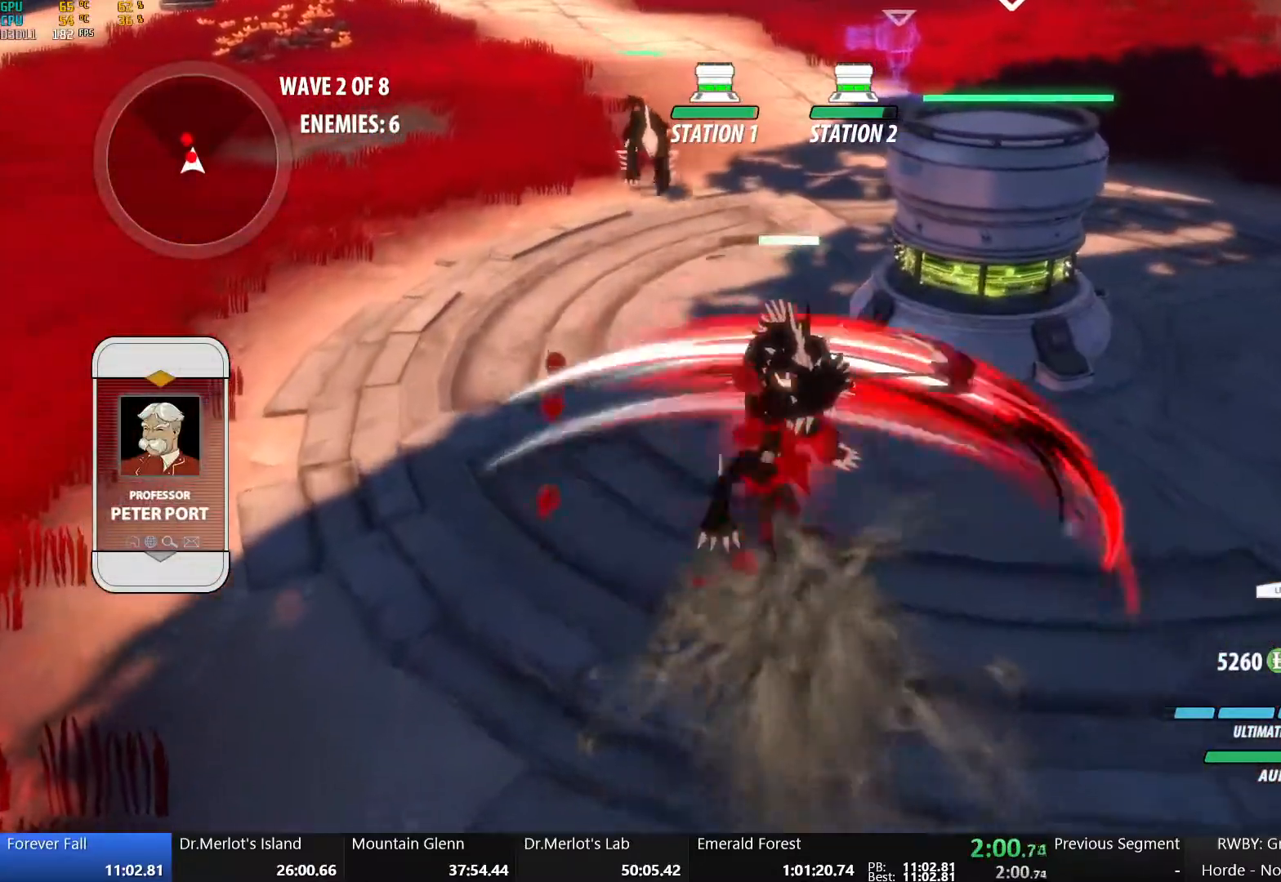
{"buttons": ["Y"], "left_stick": "center", "right_stick": "center", "events": [[133, "L1", "up"], [383, "Y", "down"], [417, "left_stick", "center"]]}
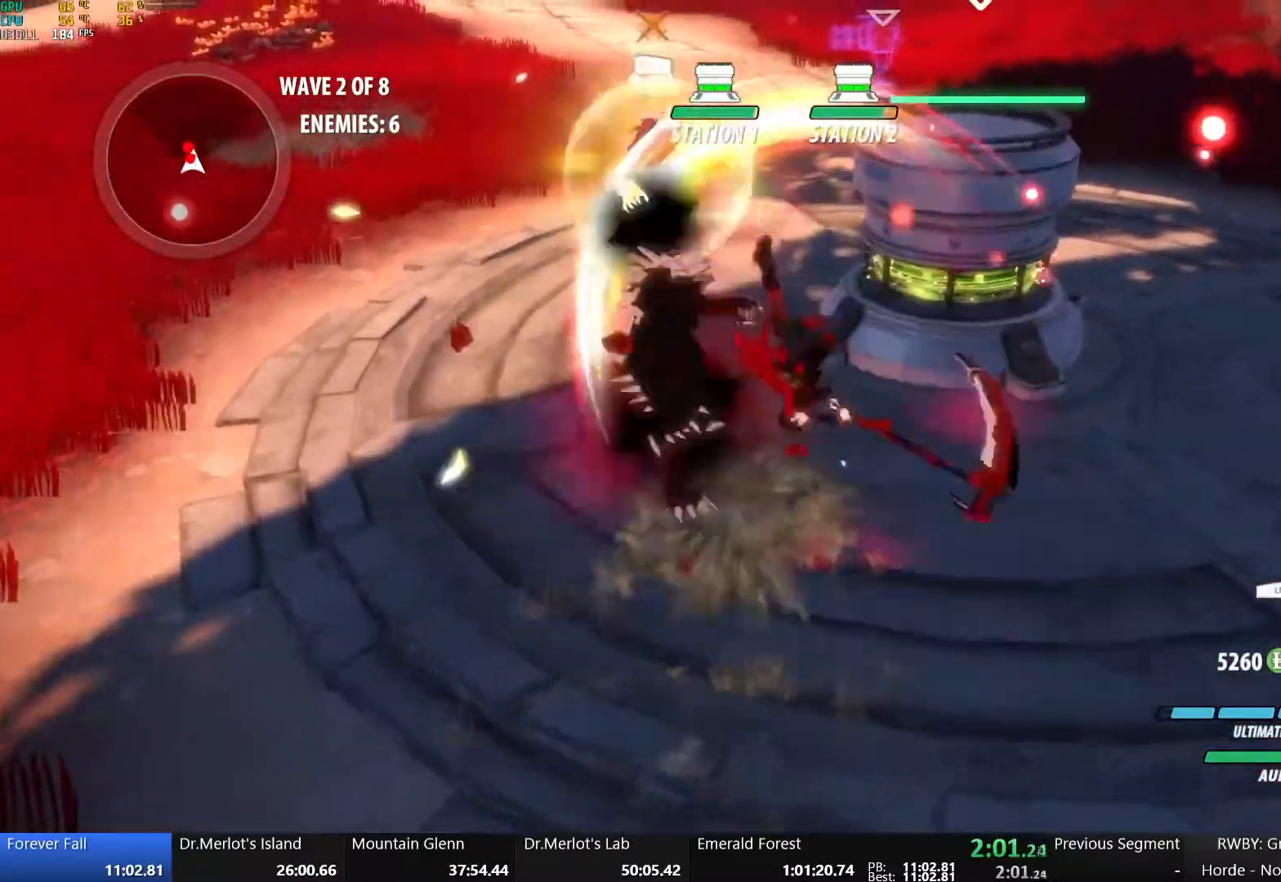
{"buttons": [], "left_stick": "center", "right_stick": "center", "events": [[50, "L2", "down"], [50, "Y", "up"], [150, "L2", "up"]]}
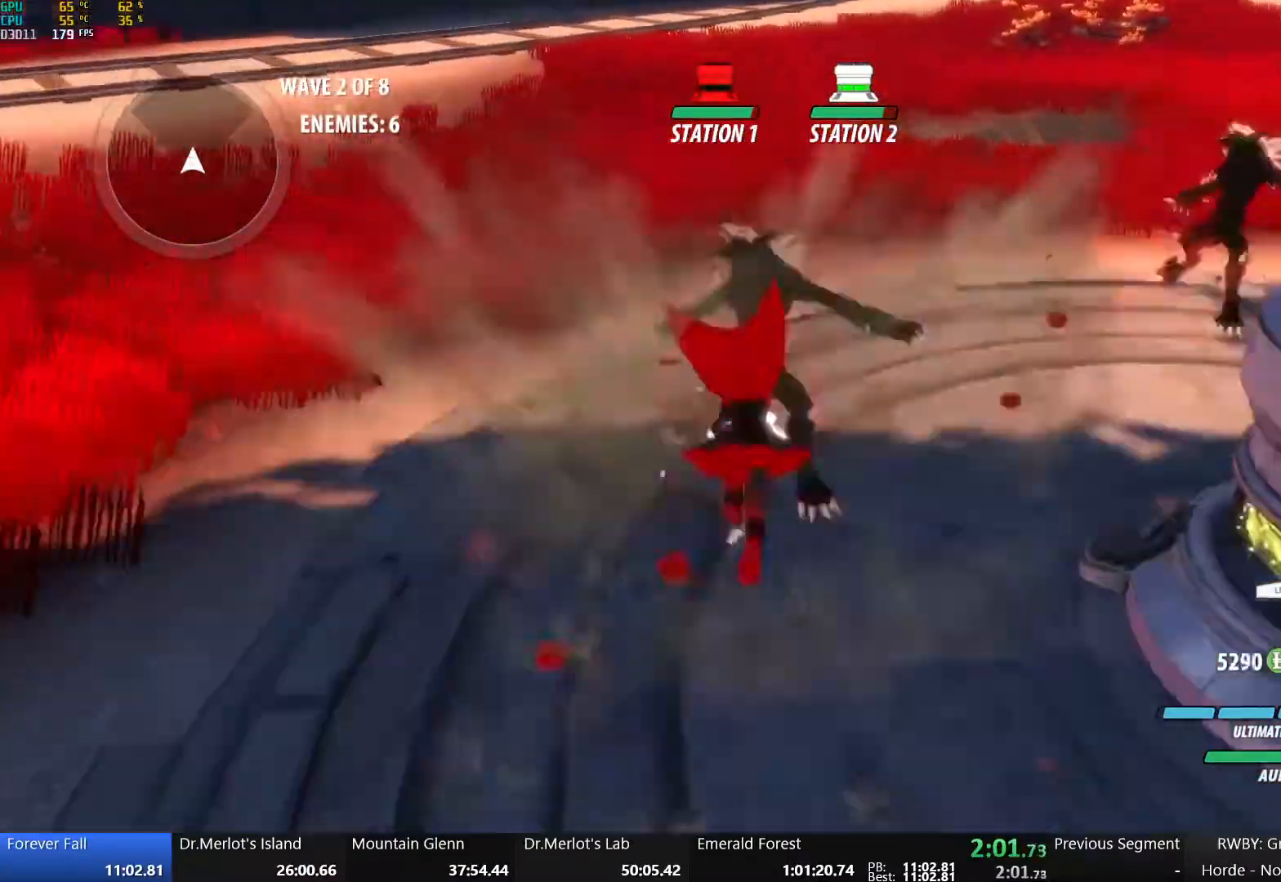
{"buttons": [], "left_stick": "up-left", "right_stick": "center", "events": [[50, "B", "down"], [200, "B", "up"], [217, "left_stick", "up-right"], [250, "A", "down"], [283, "L1", "down"], [333, "R2", "down"], [383, "B", "down"], [400, "A", "up"], [417, "L1", "up"], [433, "R2", "up"], [467, "left_stick", "up-left"], [500, "B", "up"]]}
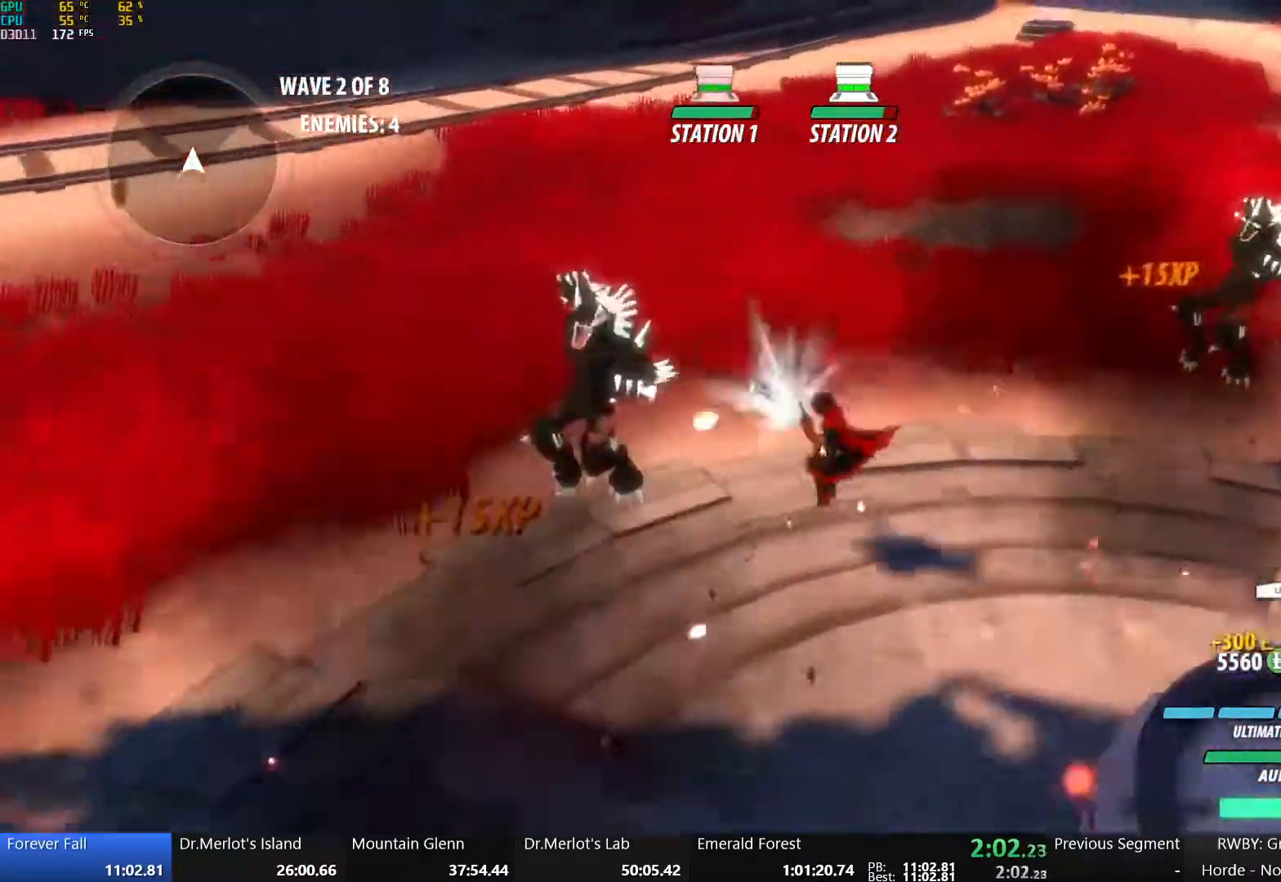
{"buttons": ["A", "L1"], "left_stick": "up-left", "right_stick": "center", "events": [[17, "A", "down"], [17, "left_stick", "left"], [83, "L1", "down"], [133, "A", "up"], [133, "Y", "down"], [183, "B", "down"], [200, "L1", "up"], [233, "Y", "up"], [283, "L2", "down"], [300, "L2", "up"], [367, "B", "up"], [400, "left_stick", "up-left"], [483, "A", "down"], [483, "L1", "down"]]}
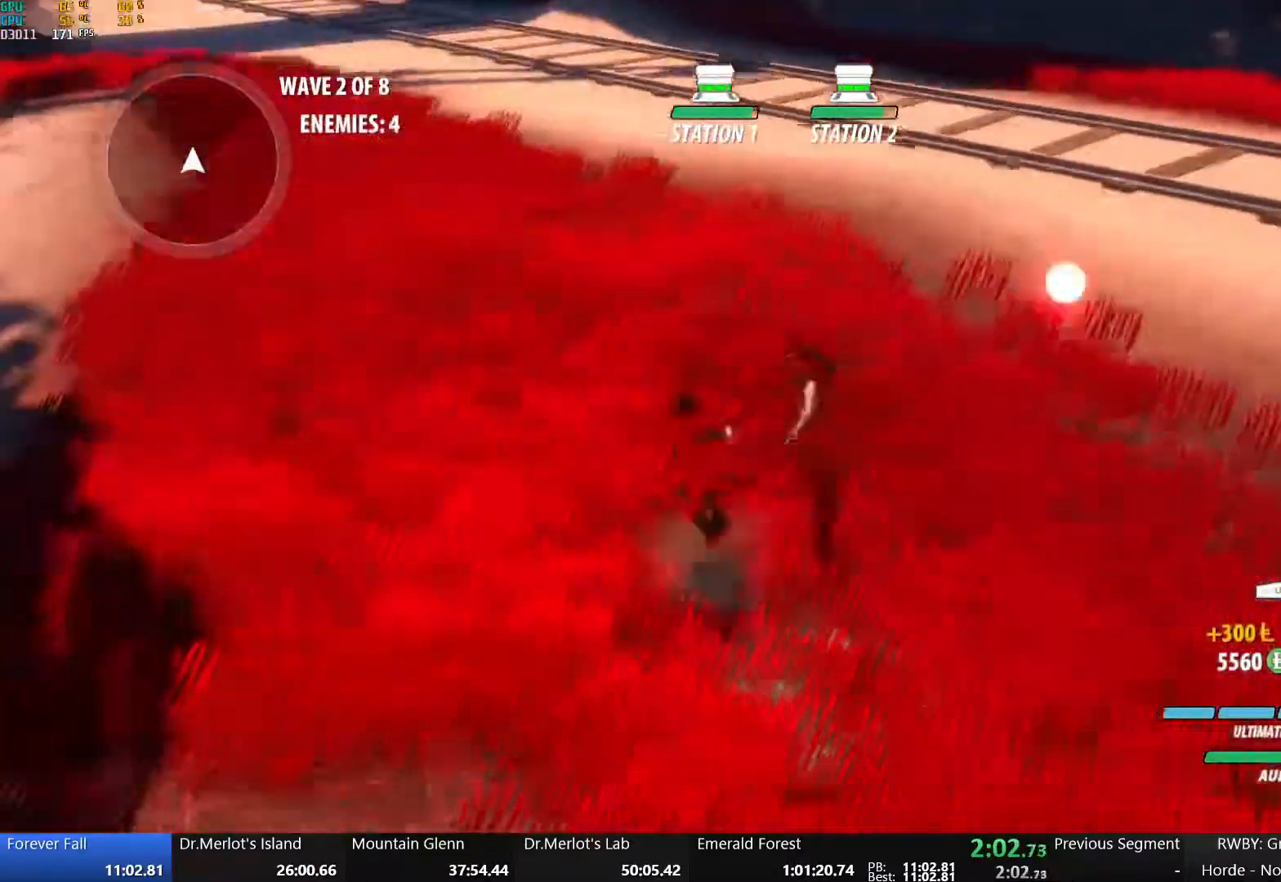
{"buttons": ["A", "L1"], "left_stick": "up-left", "right_stick": "center", "events": [[33, "A", "up"], [33, "Y", "down"], [67, "B", "down"], [117, "L1", "up"], [117, "Y", "up"], [200, "B", "up"], [233, "A", "down"], [250, "L1", "down"], [283, "A", "up"], [283, "Y", "down"], [300, "B", "down"], [383, "L1", "up"], [383, "Y", "up"], [450, "B", "up"], [467, "A", "down"], [500, "L1", "down"]]}
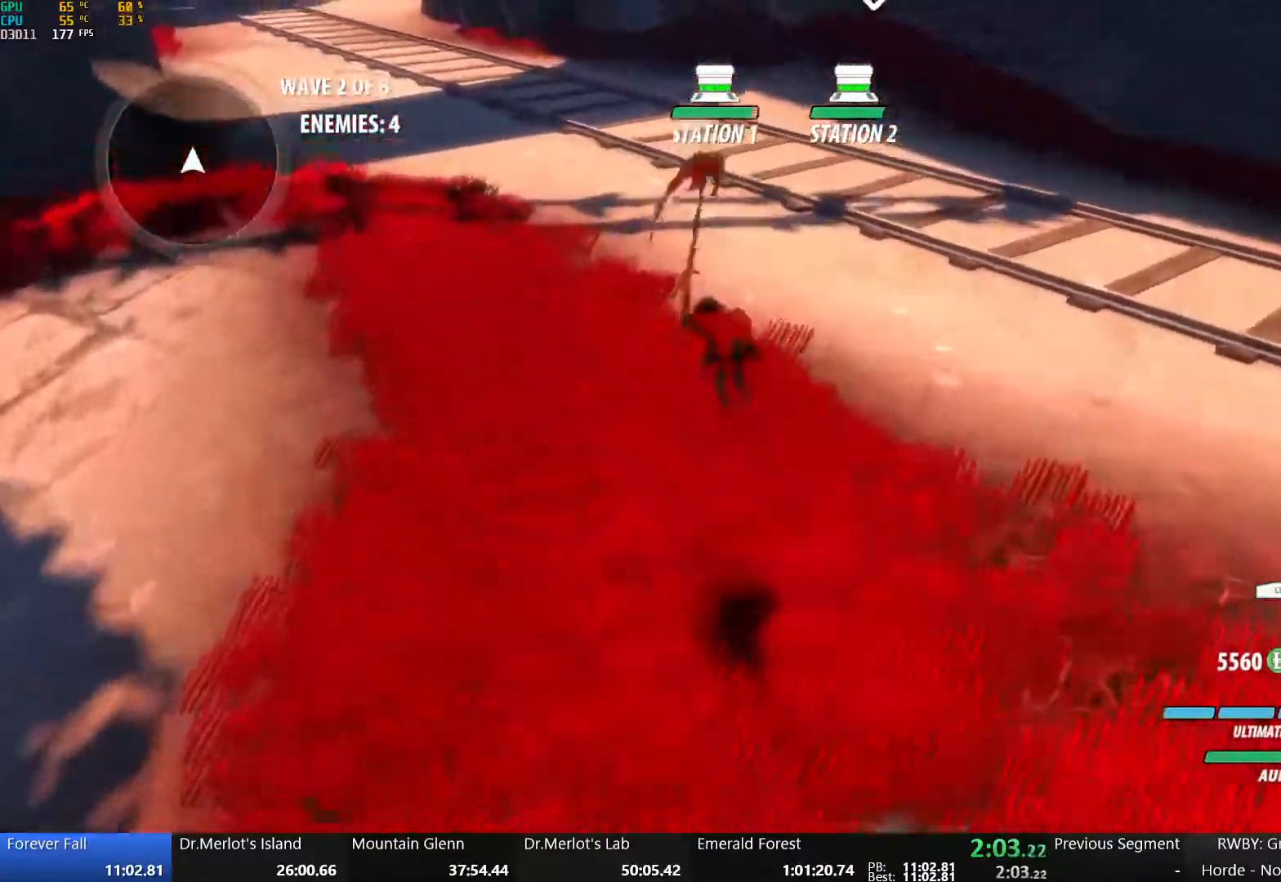
{"buttons": ["B", "Y", "L1"], "left_stick": "up-left", "right_stick": "center", "events": [[17, "A", "up"], [17, "Y", "down"], [33, "B", "down"], [117, "Y", "up"], [133, "L1", "up"], [167, "A", "down"], [167, "B", "up"], [217, "L1", "down"], [233, "Y", "down"], [250, "A", "up"], [250, "B", "down"], [333, "Y", "up"], [350, "L1", "up"], [383, "A", "down"], [400, "B", "up"], [450, "L1", "down"], [467, "A", "up"], [467, "Y", "down"], [500, "B", "down"]]}
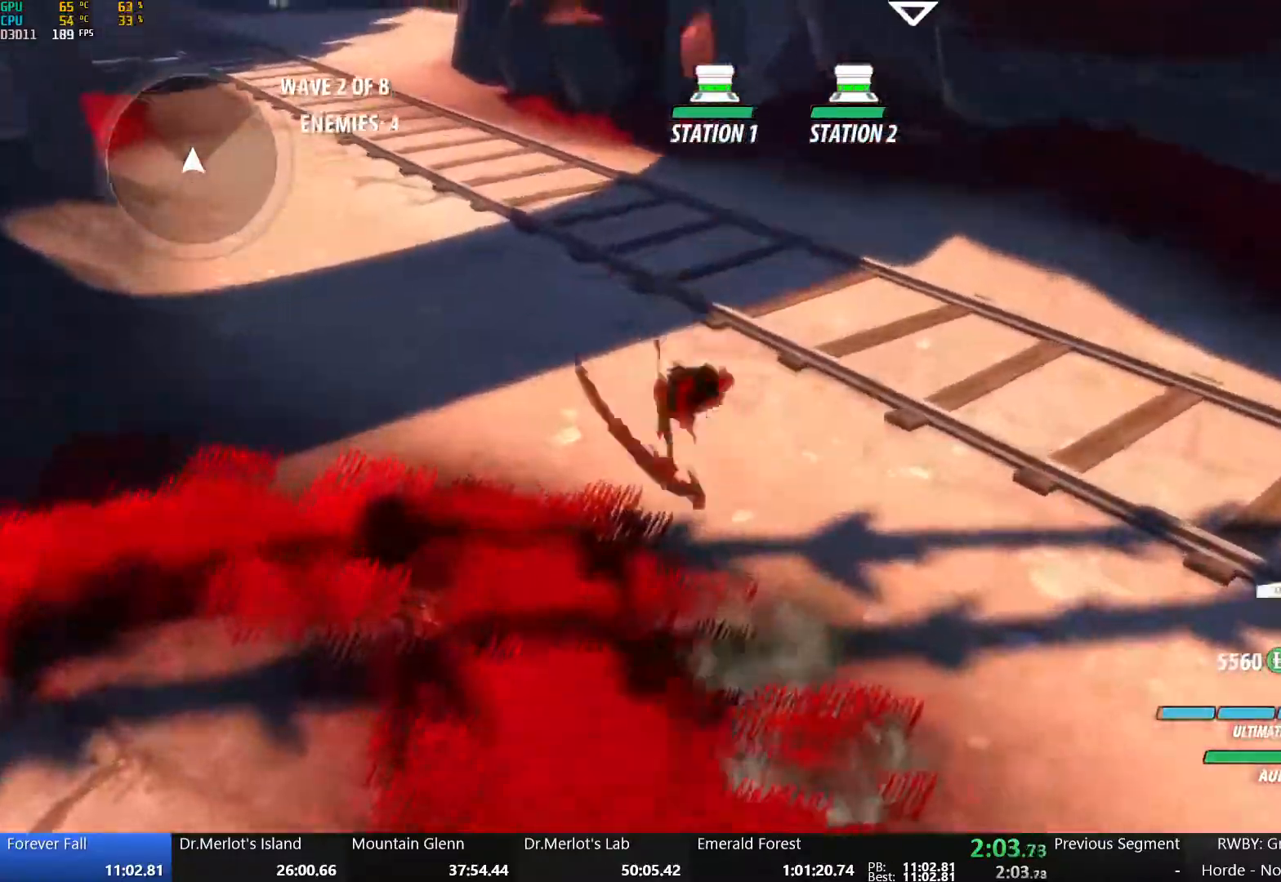
{"buttons": ["B", "Y", "L1"], "left_stick": "up-left", "right_stick": "center", "events": [[83, "L1", "up"], [83, "Y", "up"], [133, "A", "down"], [133, "B", "up"], [183, "L1", "down"], [217, "A", "up"], [217, "Y", "down"], [233, "B", "down"], [300, "Y", "up"], [333, "L1", "up"], [350, "B", "up"], [367, "A", "down"], [400, "L1", "down"], [433, "A", "up"], [433, "Y", "down"], [450, "B", "down"]]}
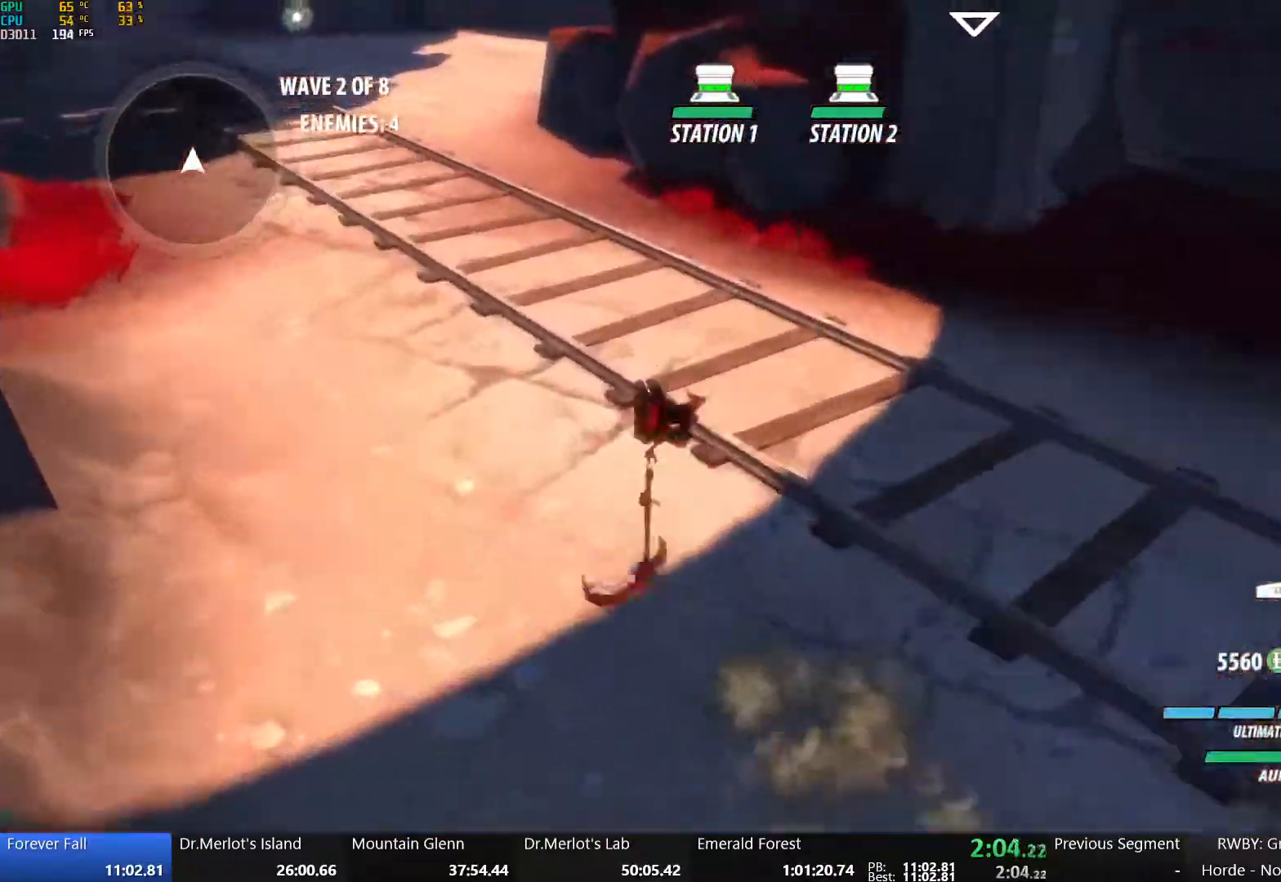
{"buttons": ["A"], "left_stick": "up-left", "right_stick": "center", "events": [[17, "Y", "up"], [33, "L1", "up"], [67, "B", "up"], [83, "A", "down"], [117, "L1", "down"], [133, "A", "up"], [133, "Y", "down"], [150, "B", "down"], [233, "Y", "up"], [250, "L1", "up"], [283, "A", "down"], [283, "B", "up"], [317, "L1", "down"], [350, "A", "up"], [350, "Y", "down"], [367, "B", "down"], [433, "Y", "up"], [467, "L1", "up"], [500, "A", "down"], [500, "B", "up"]]}
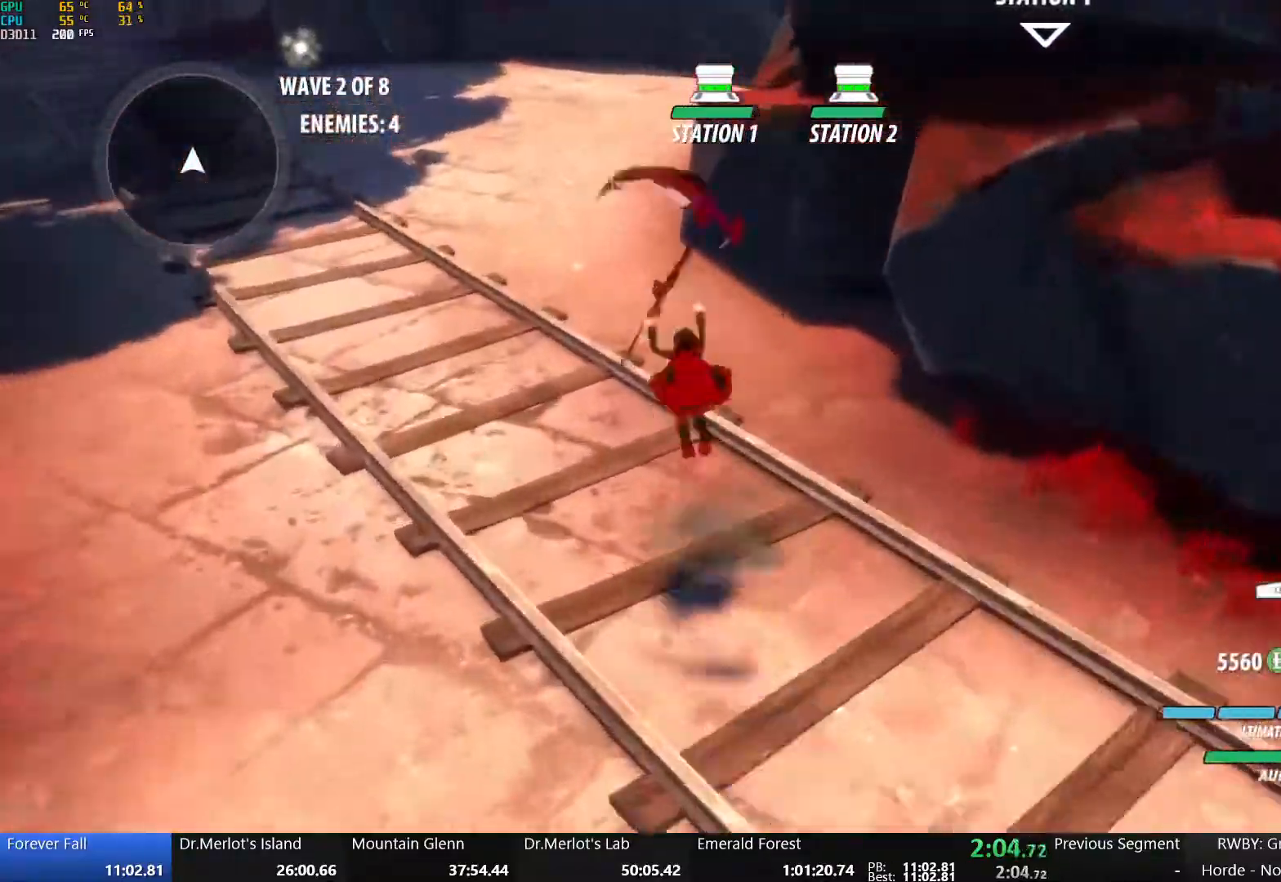
{"buttons": ["Y", "L1"], "left_stick": "up-left", "right_stick": "center", "events": [[33, "L1", "down"], [50, "A", "up"], [50, "Y", "down"], [83, "B", "down"], [150, "Y", "up"], [183, "L1", "up"], [200, "A", "down"], [200, "B", "up"], [250, "L1", "down"], [267, "A", "up"], [267, "B", "down"], [267, "Y", "down"], [383, "Y", "up"], [400, "B", "up"], [400, "L1", "up"], [417, "A", "down"], [483, "A", "up"], [483, "L1", "down"], [483, "Y", "down"]]}
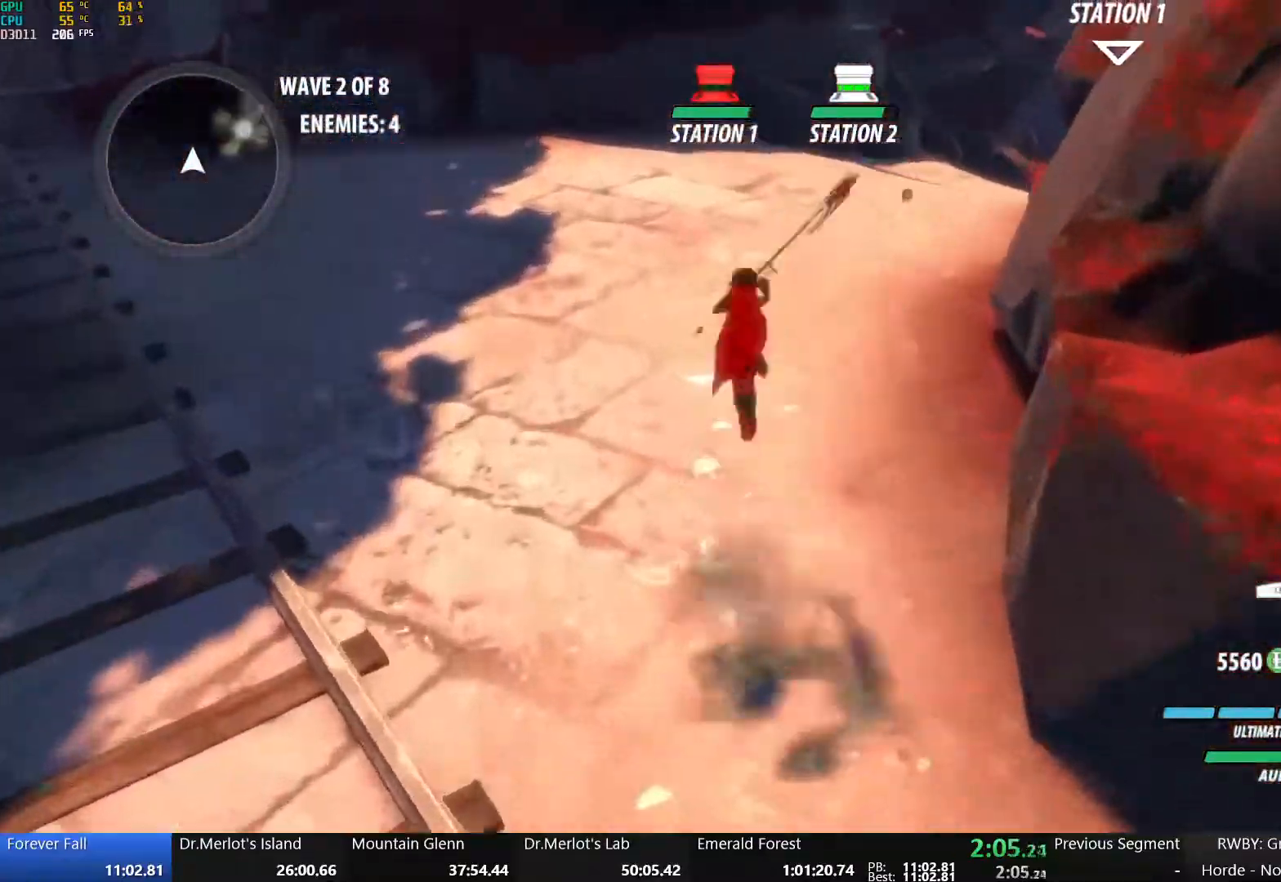
{"buttons": ["A", "Y", "L1"], "left_stick": "up", "right_stick": "center", "events": [[17, "B", "down"], [33, "left_stick", "up"], [100, "Y", "up"], [133, "L1", "up"], [150, "B", "up"], [183, "A", "down"], [217, "L1", "down"], [233, "A", "up"], [233, "Y", "down"], [267, "B", "down"], [350, "L1", "up"], [350, "Y", "up"], [383, "B", "up"], [417, "A", "down"], [483, "L1", "down"], [500, "Y", "down"]]}
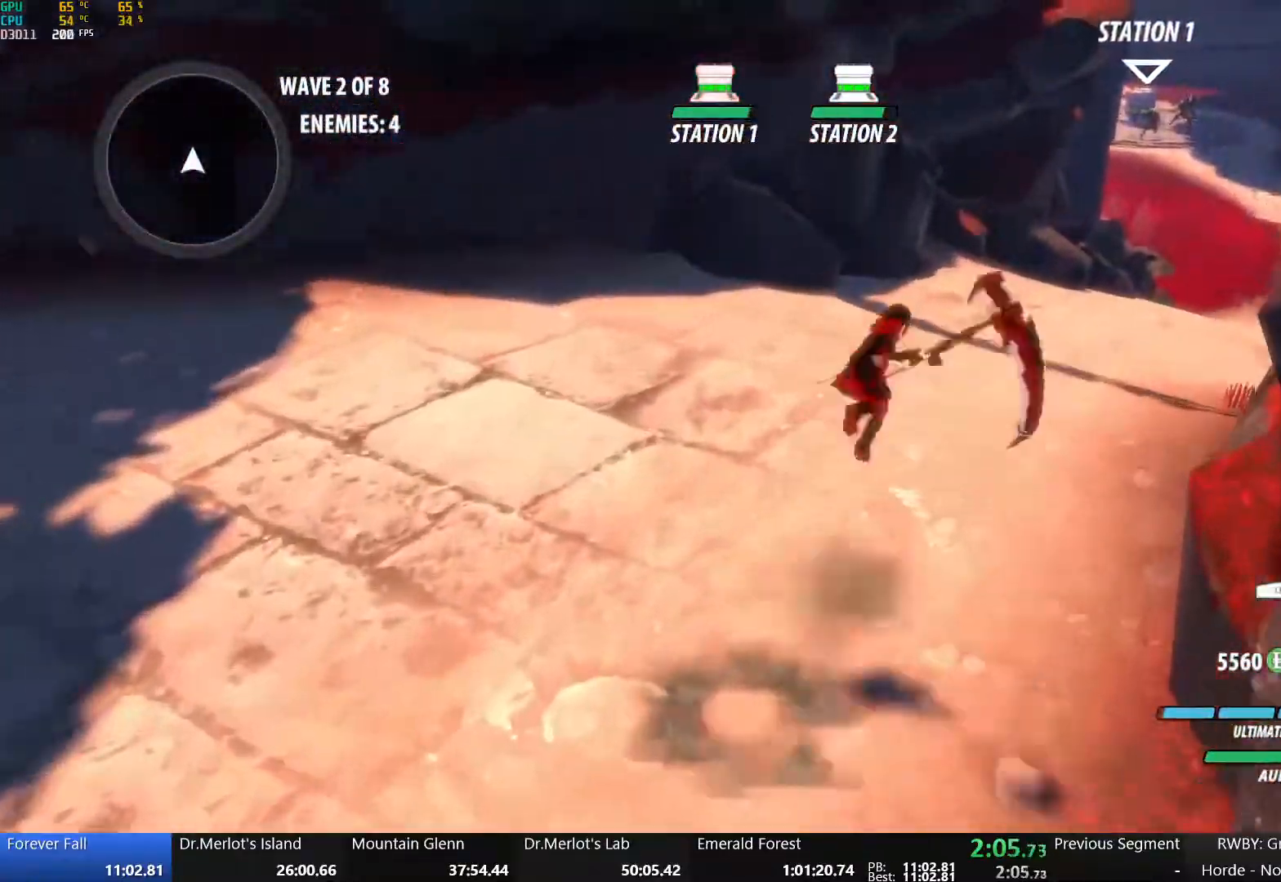
{"buttons": ["B", "Y", "L1"], "left_stick": "up", "right_stick": "center", "events": [[17, "A", "up"], [17, "B", "down"], [150, "L1", "up"], [150, "Y", "up"], [217, "B", "up"], [283, "A", "down"], [333, "L1", "down"], [383, "A", "up"], [383, "Y", "down"], [400, "B", "down"]]}
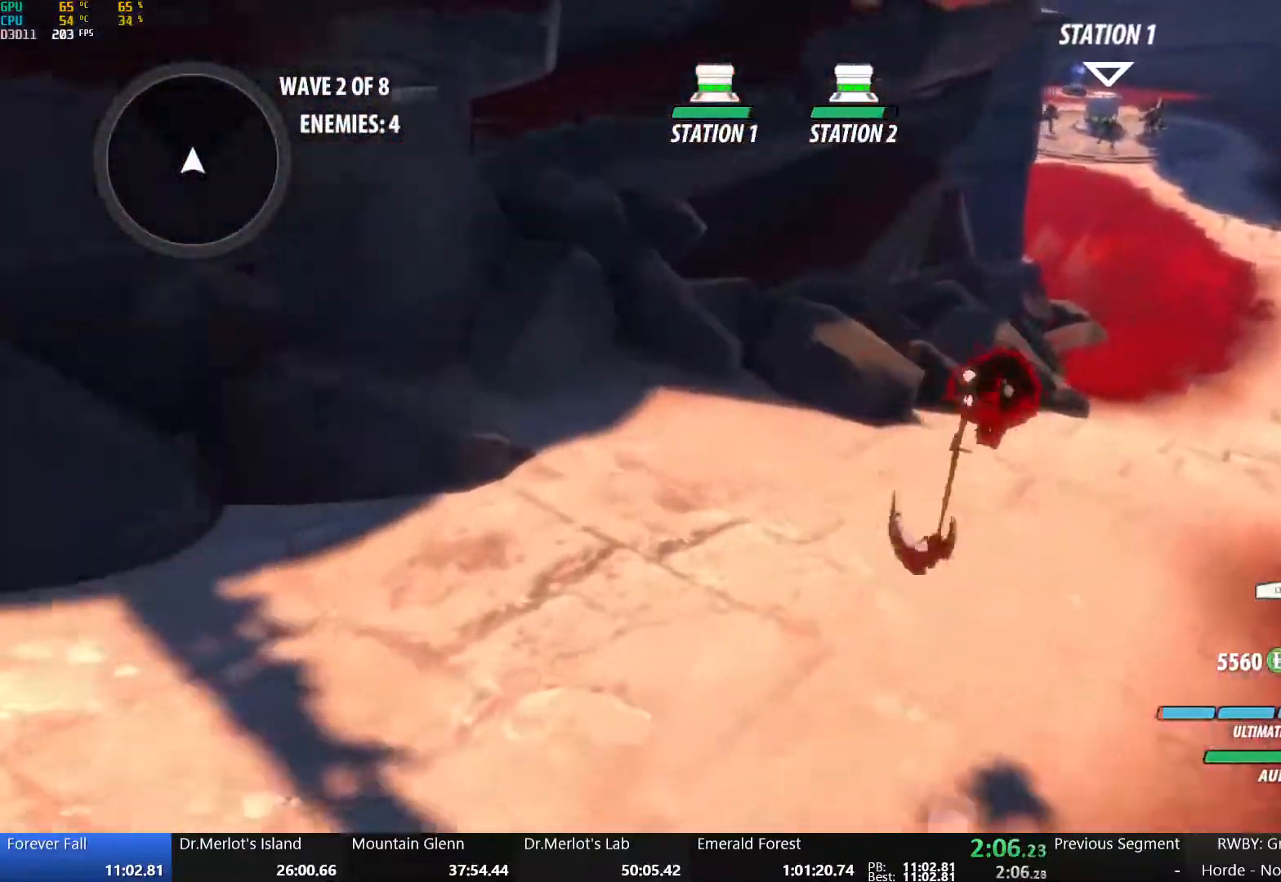
{"buttons": ["B", "L1"], "left_stick": "up", "right_stick": "center", "events": [[33, "L1", "up"], [33, "Y", "up"], [117, "B", "up"], [283, "A", "down"], [317, "L1", "down"], [350, "A", "up"], [367, "Y", "down"], [400, "B", "down"], [483, "Y", "up"]]}
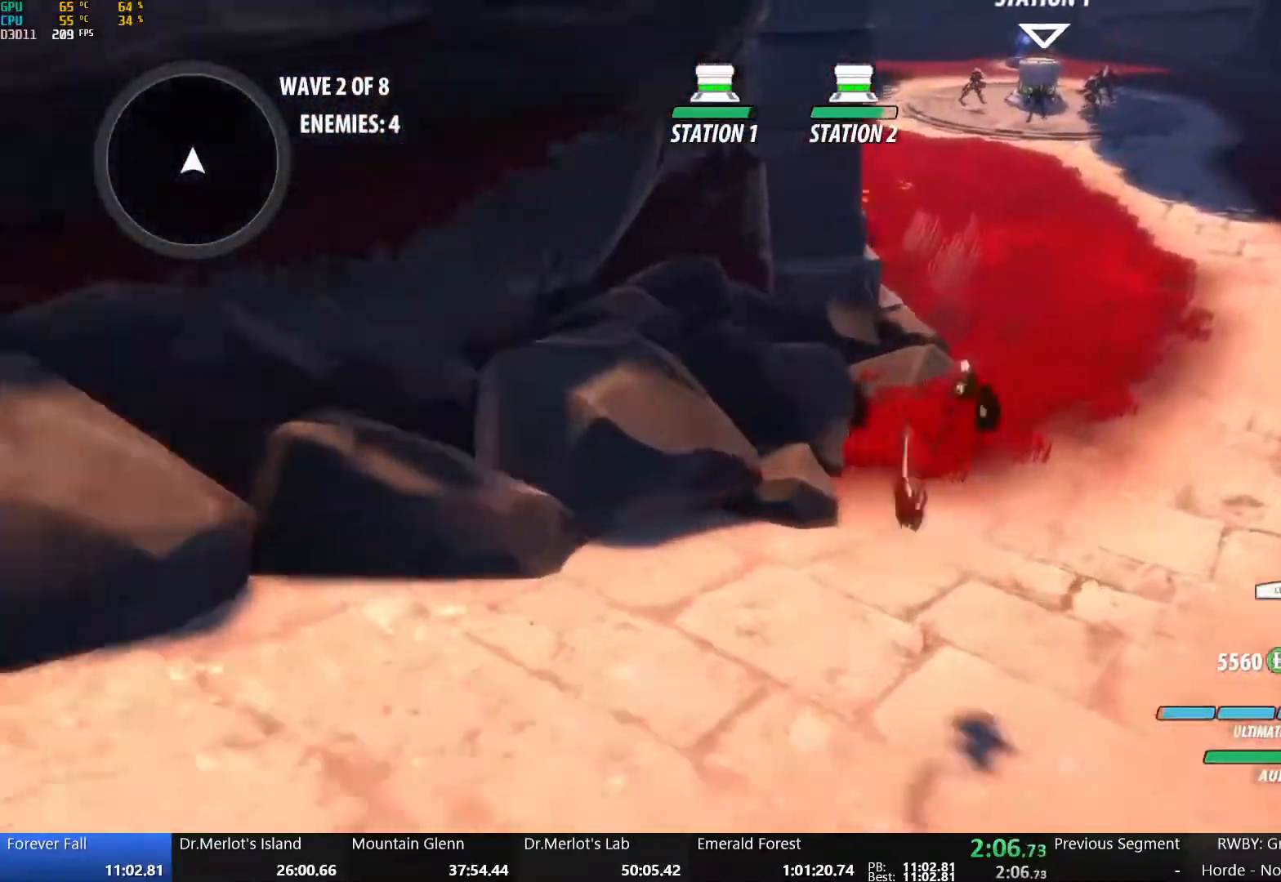
{"buttons": ["B"], "left_stick": "up", "right_stick": "center", "events": [[17, "L1", "up"], [83, "B", "up"], [233, "A", "down"], [267, "L1", "down"], [333, "A", "up"], [333, "Y", "down"], [367, "B", "down"], [450, "Y", "up"], [483, "L1", "up"]]}
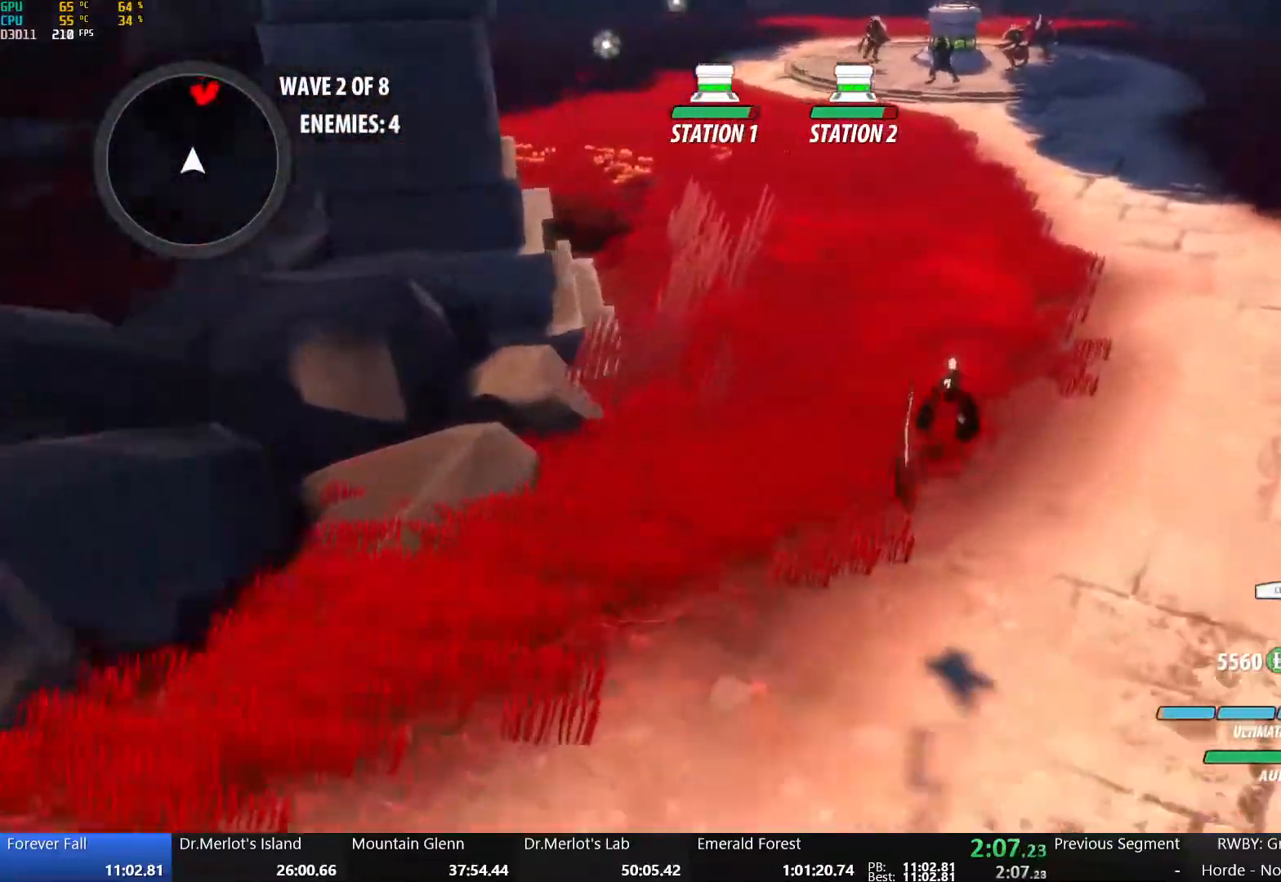
{"buttons": ["A", "L1", "R2"], "left_stick": "up", "right_stick": "center", "events": [[50, "B", "up"], [100, "A", "down"], [150, "L1", "down"], [200, "A", "up"], [200, "Y", "down"], [217, "B", "down"], [283, "Y", "up"], [317, "L1", "up"], [400, "B", "up"], [433, "A", "down"], [483, "L1", "down"], [500, "R2", "down"]]}
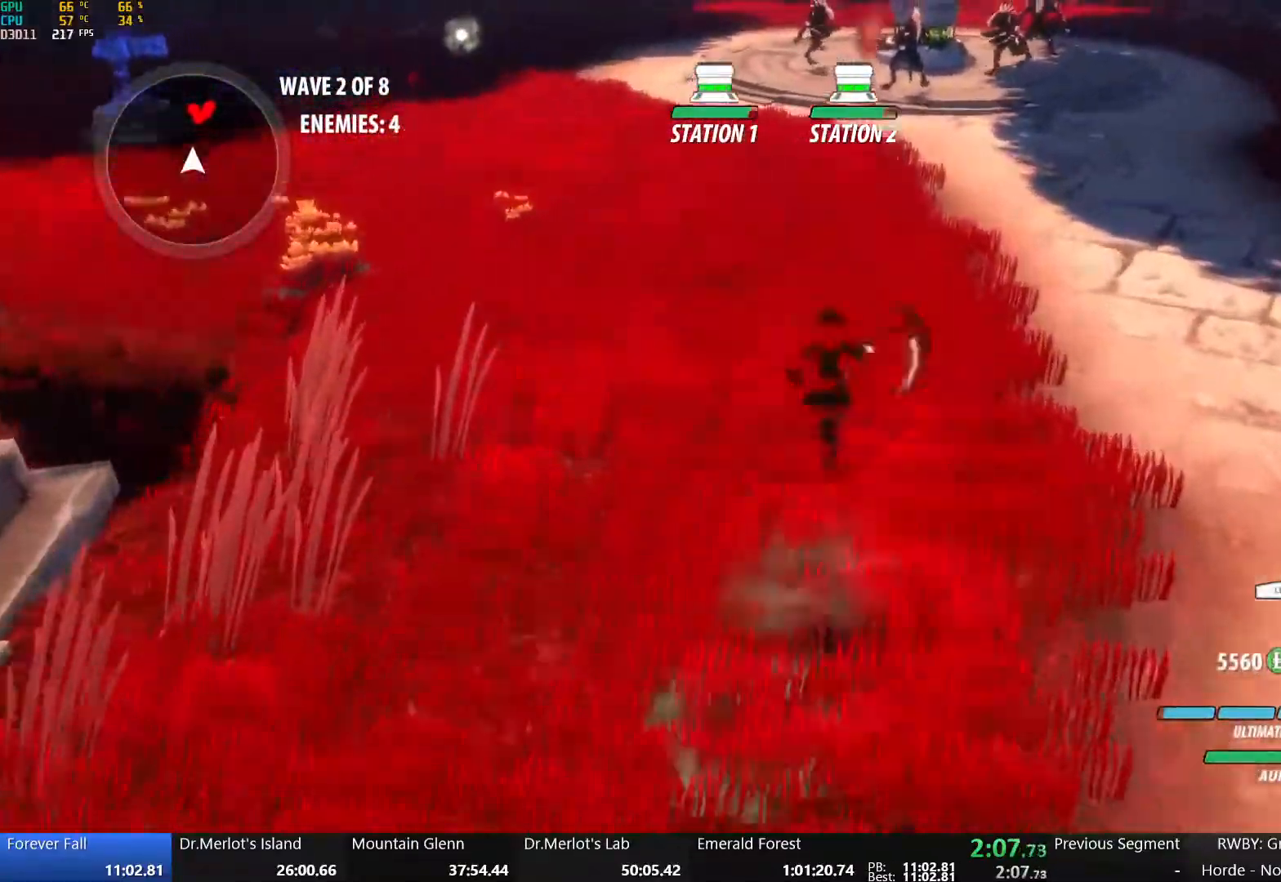
{"buttons": ["A", "R2"], "left_stick": "up", "right_stick": "center", "events": [[33, "B", "down"], [50, "A", "up"], [100, "R2", "up"], [133, "L1", "up"], [167, "B", "up"], [200, "A", "down"], [233, "L1", "down"], [250, "R2", "down"], [300, "A", "up"], [300, "B", "down"], [367, "R2", "up"], [383, "L1", "up"], [433, "B", "up"], [450, "A", "down"], [500, "R2", "down"]]}
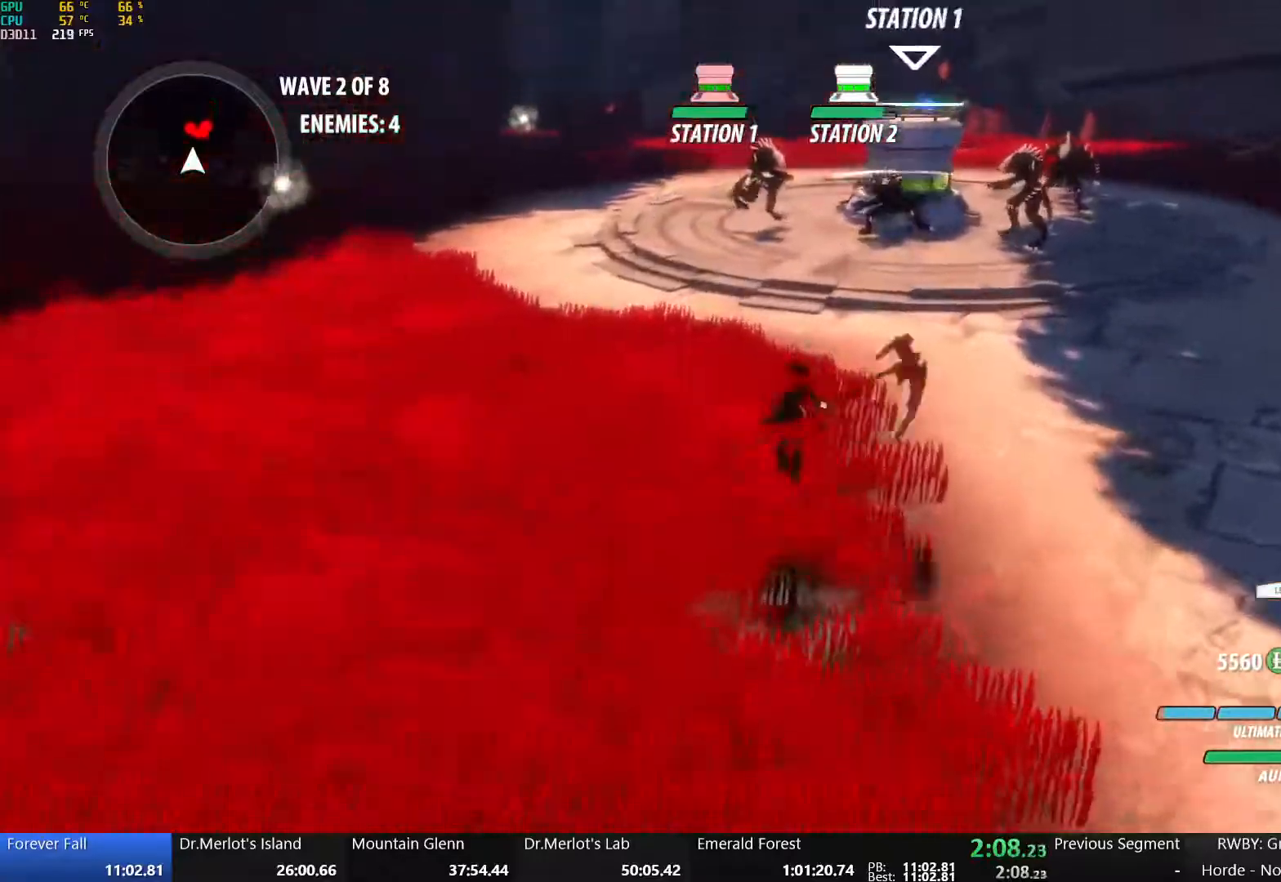
{"buttons": ["B"], "left_stick": "up", "right_stick": "center", "events": [[17, "L1", "down"], [67, "B", "down"], [83, "A", "up"], [117, "R2", "up"], [167, "L1", "up"], [200, "B", "up"], [233, "A", "down"], [300, "L1", "down"], [317, "R2", "down"], [350, "B", "down"], [367, "A", "up"], [433, "R2", "up"], [450, "L1", "up"]]}
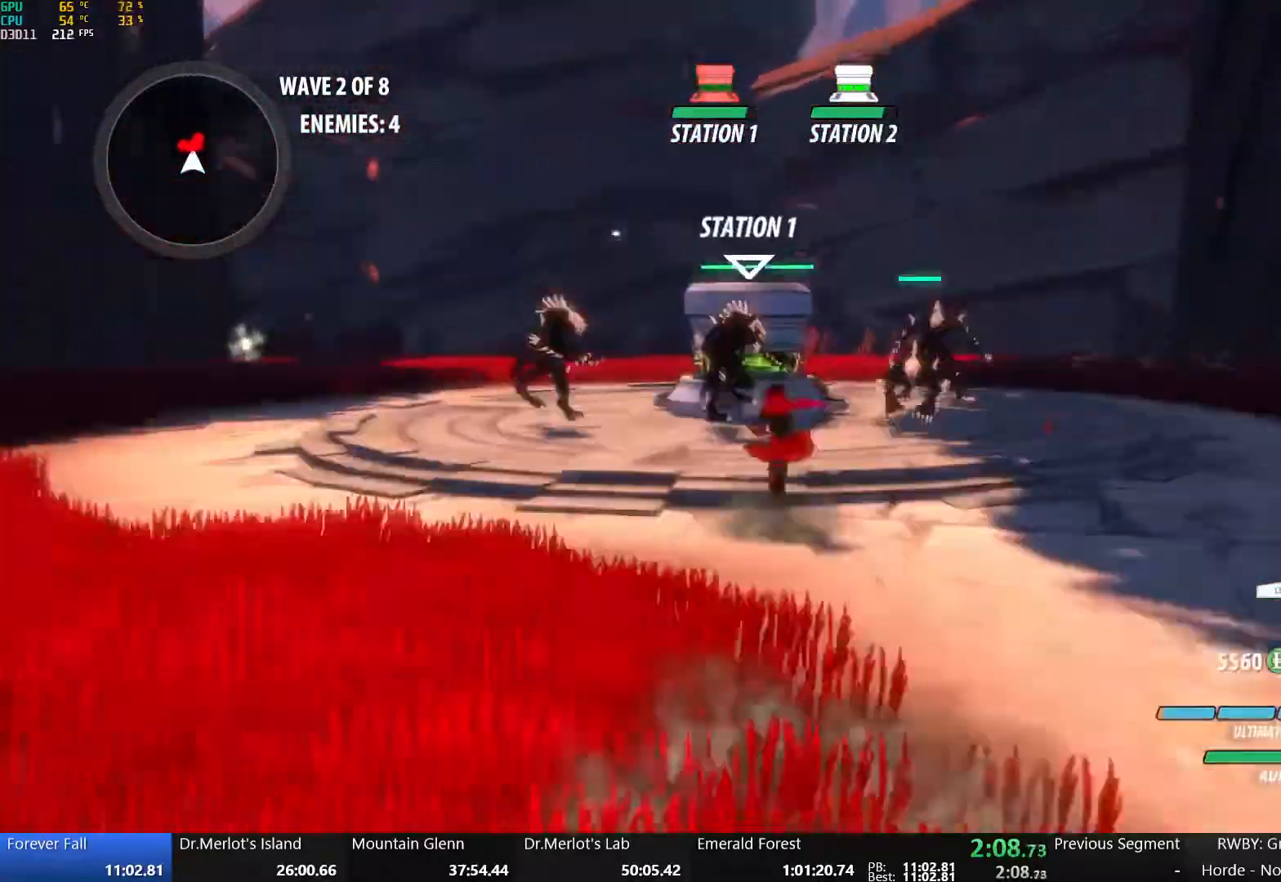
{"buttons": ["X"], "left_stick": "down", "right_stick": "center", "events": [[17, "B", "up"], [117, "A", "down"], [117, "L1", "down"], [150, "R2", "down"], [217, "B", "down"], [233, "A", "up"], [267, "L1", "up"], [267, "R2", "up"], [300, "B", "up"], [400, "X", "down"], [467, "left_stick", "down"]]}
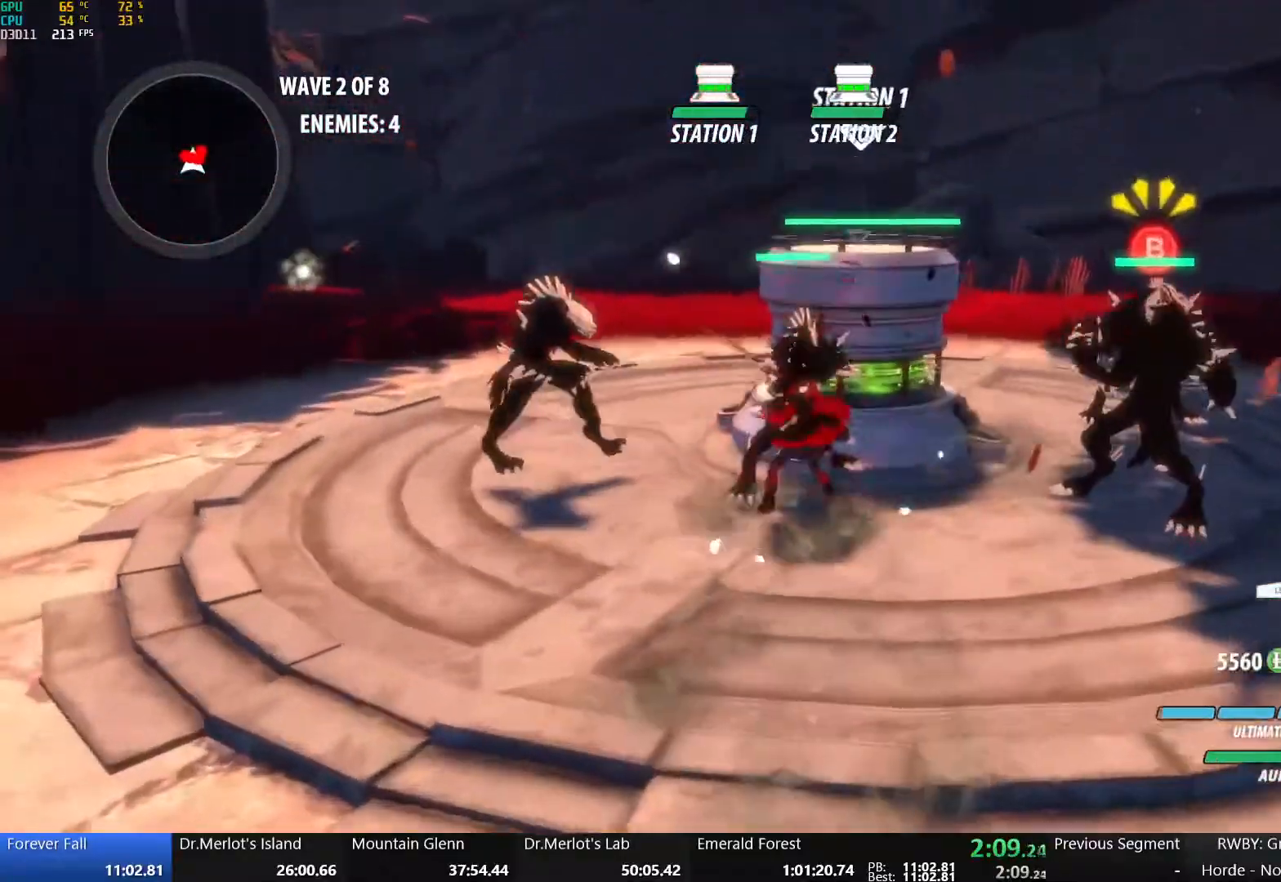
{"buttons": [], "left_stick": "down-right", "right_stick": "center", "events": [[33, "X", "up"], [100, "X", "down"], [233, "X", "up"], [317, "X", "down"], [417, "left_stick", "down-right"], [467, "X", "up"]]}
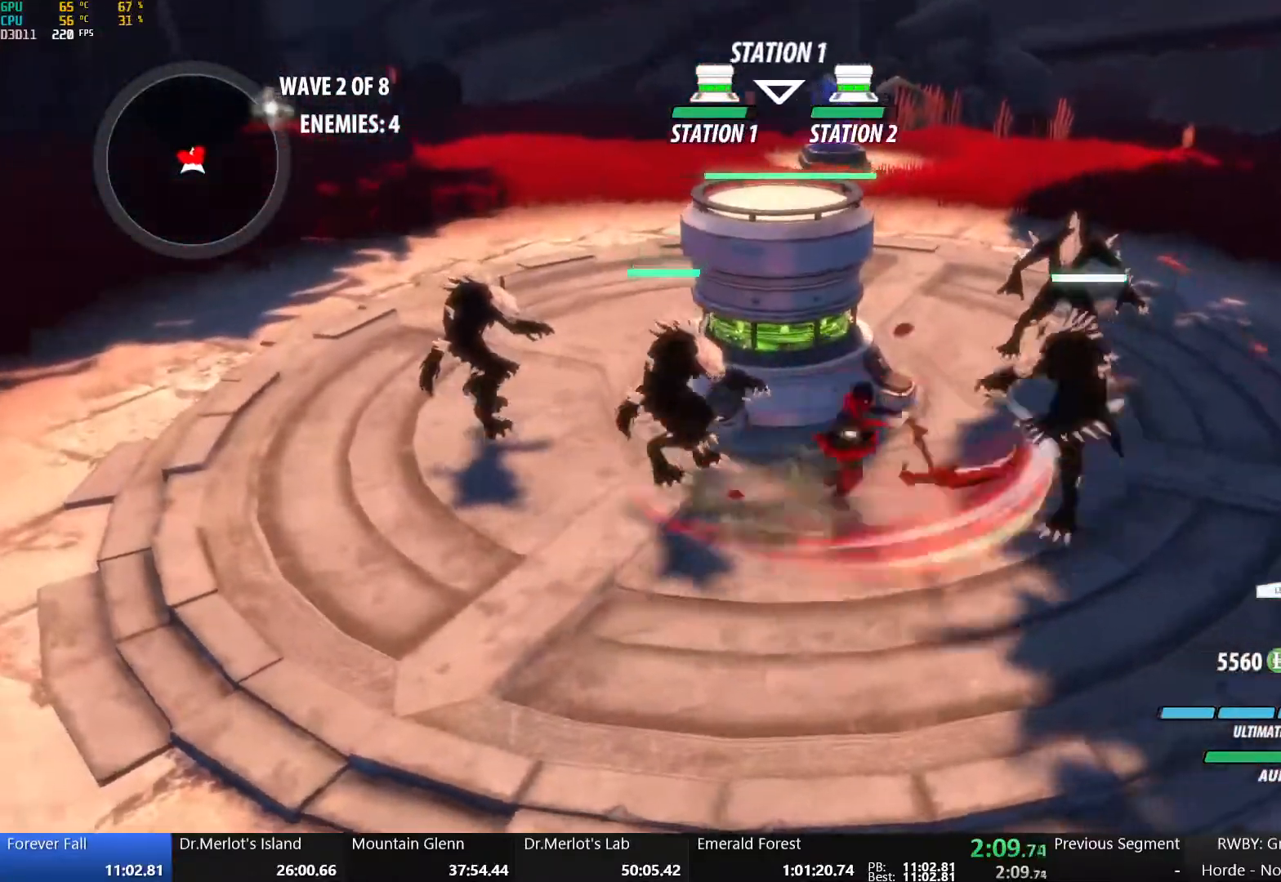
{"buttons": [], "left_stick": "up", "right_stick": "center", "events": [[117, "L1", "down"], [250, "L1", "up"], [500, "left_stick", "up"]]}